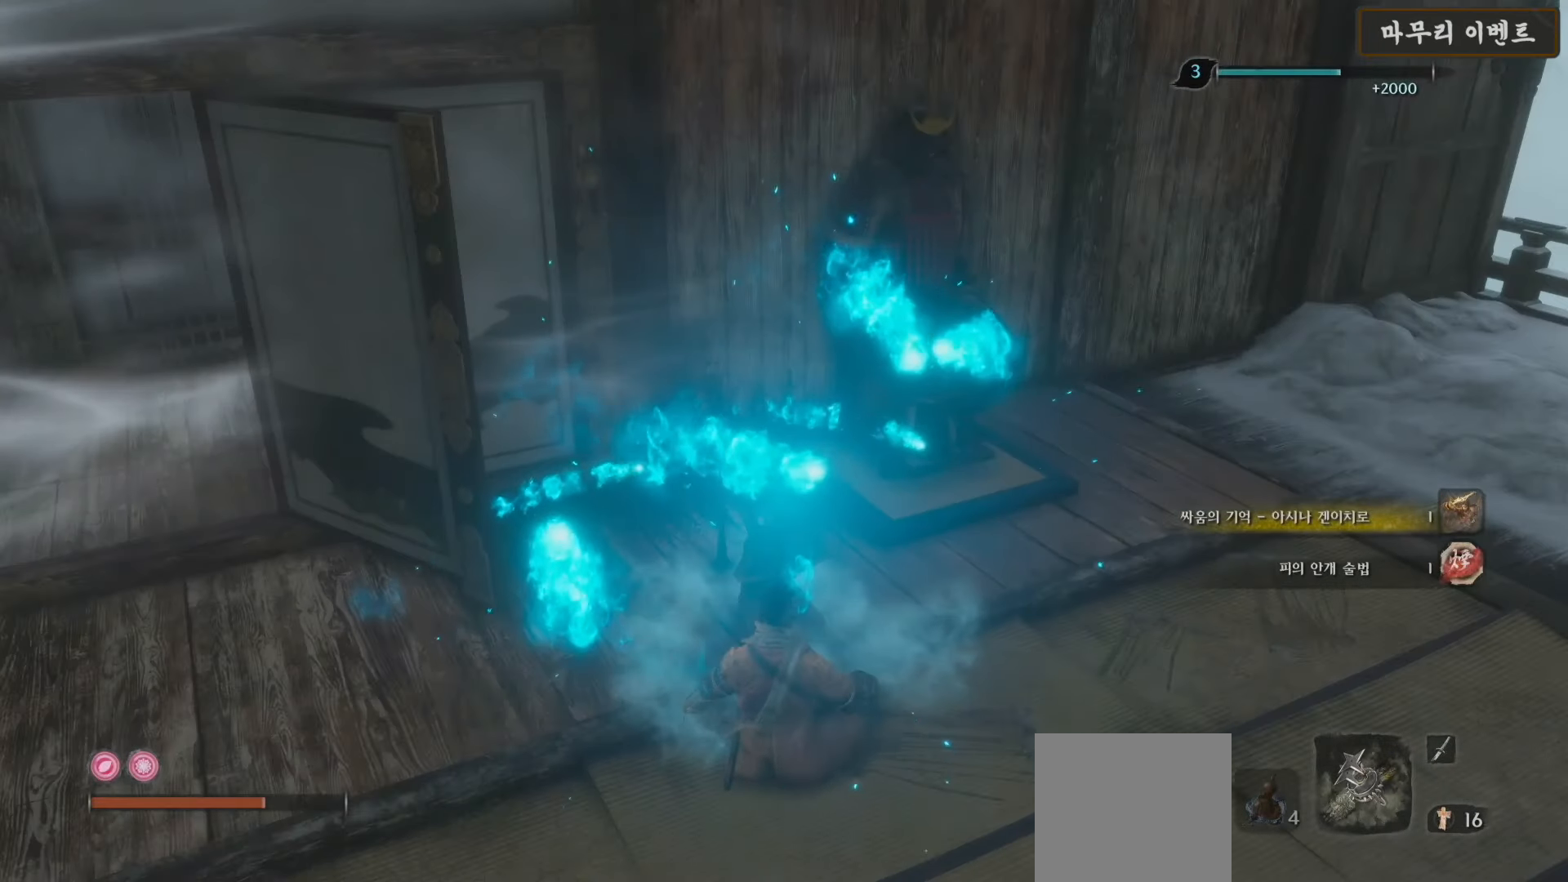
Gameplay with a controller (Xbox layout); each line is a JSON object with the inputs held at the frame after it. "events" lists button and stick changes between this image and that frame as [ms after this image, input, new state], when the widget could be followed in between.
{"buttons": [], "left_stick": "center", "right_stick": "right", "events": [[267, "right_stick", "right"]]}
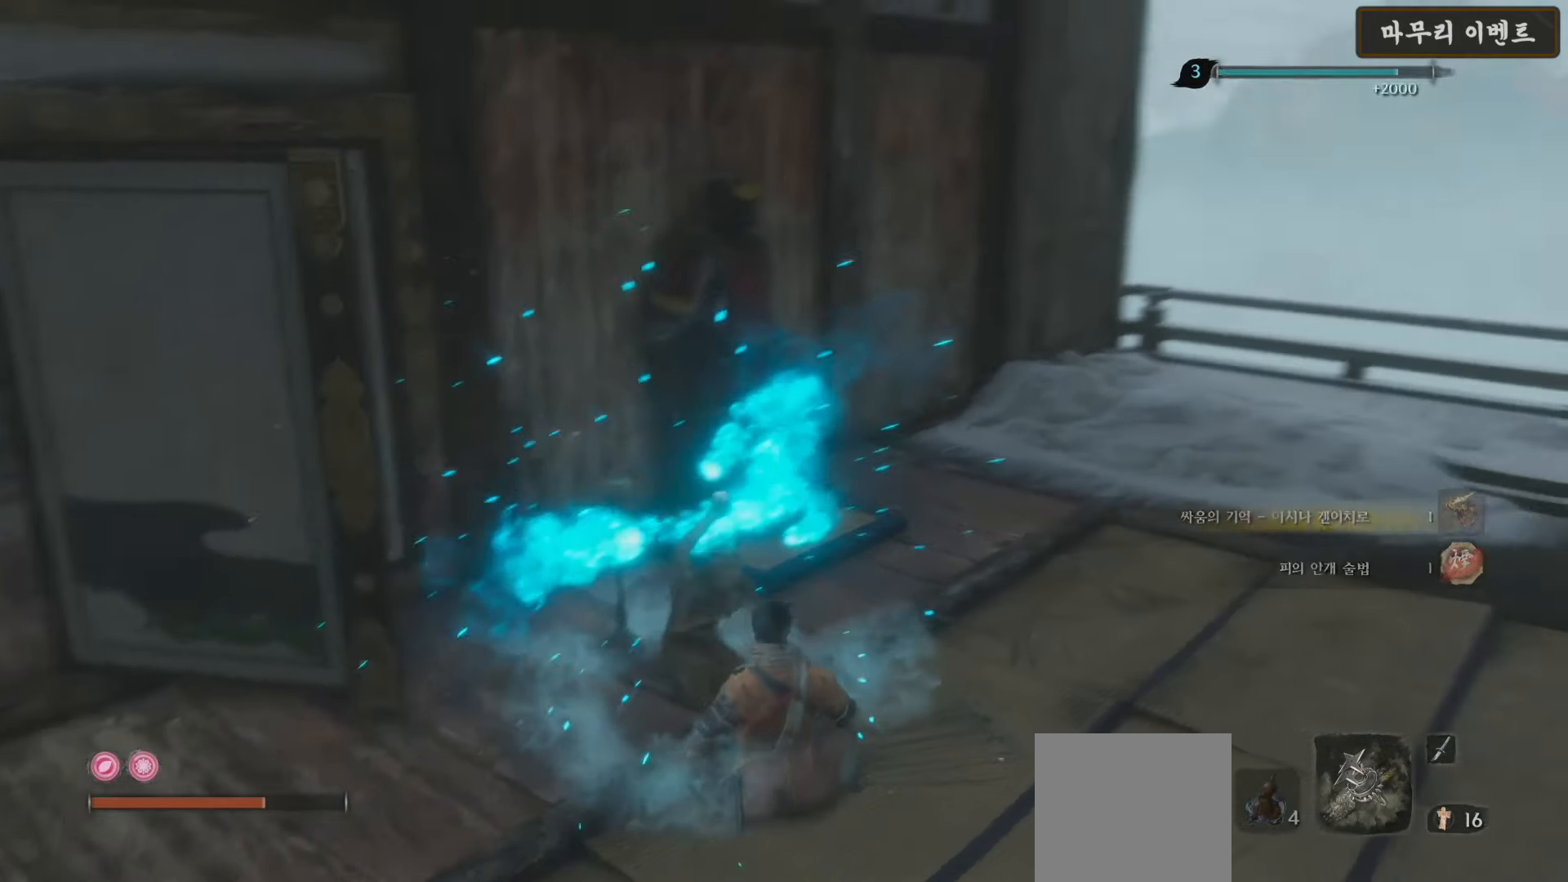
{"buttons": [], "left_stick": "center", "right_stick": "center", "events": [[117, "right_stick", "center"]]}
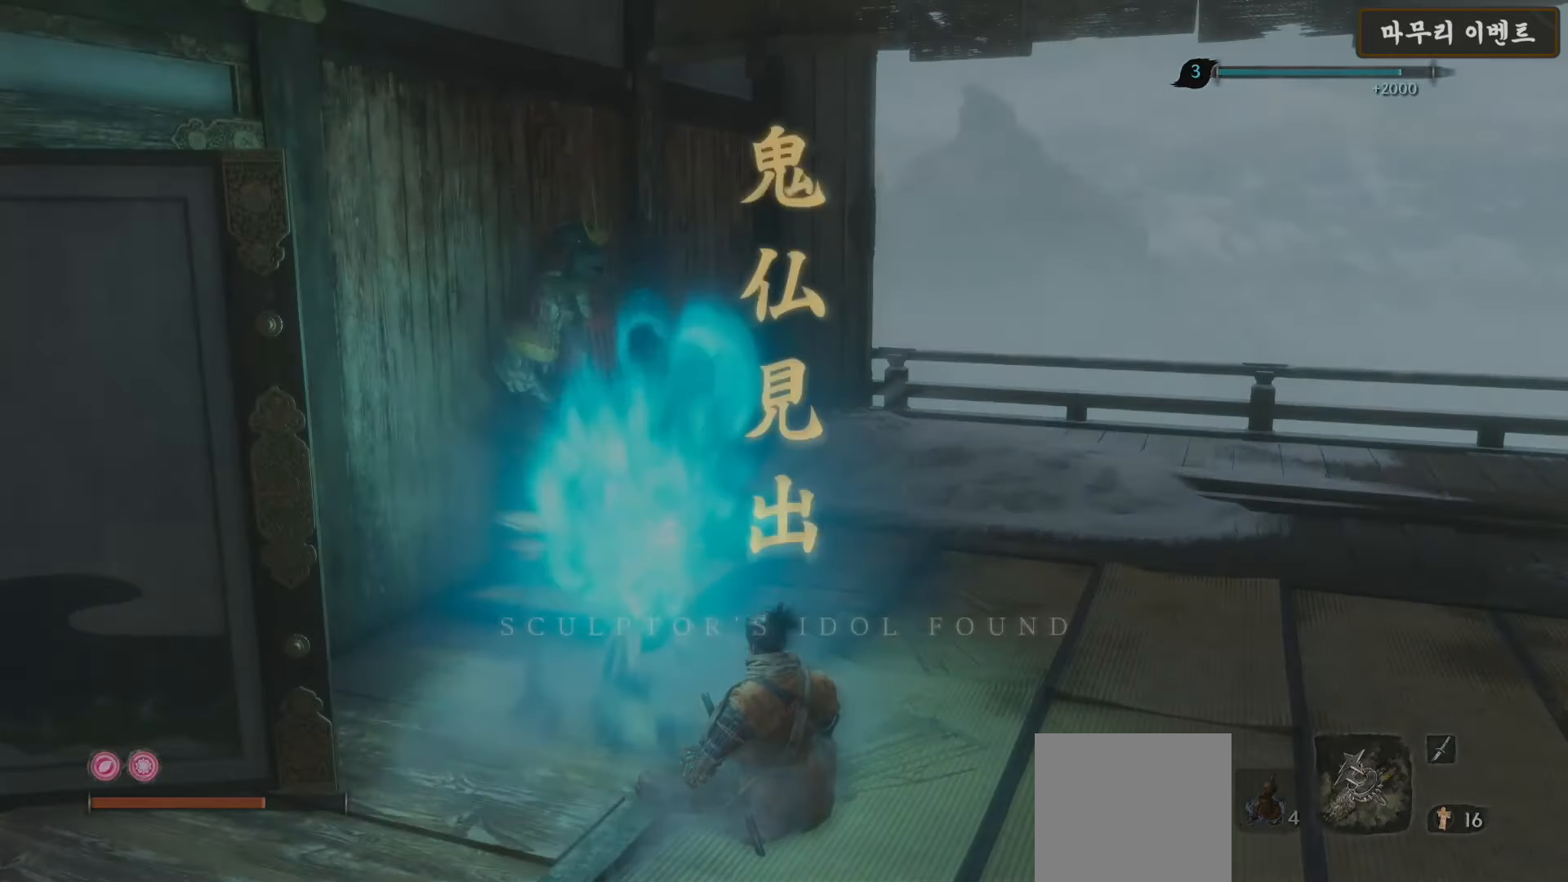
{"buttons": [], "left_stick": "center", "right_stick": "left", "events": [[183, "right_stick", "left"]]}
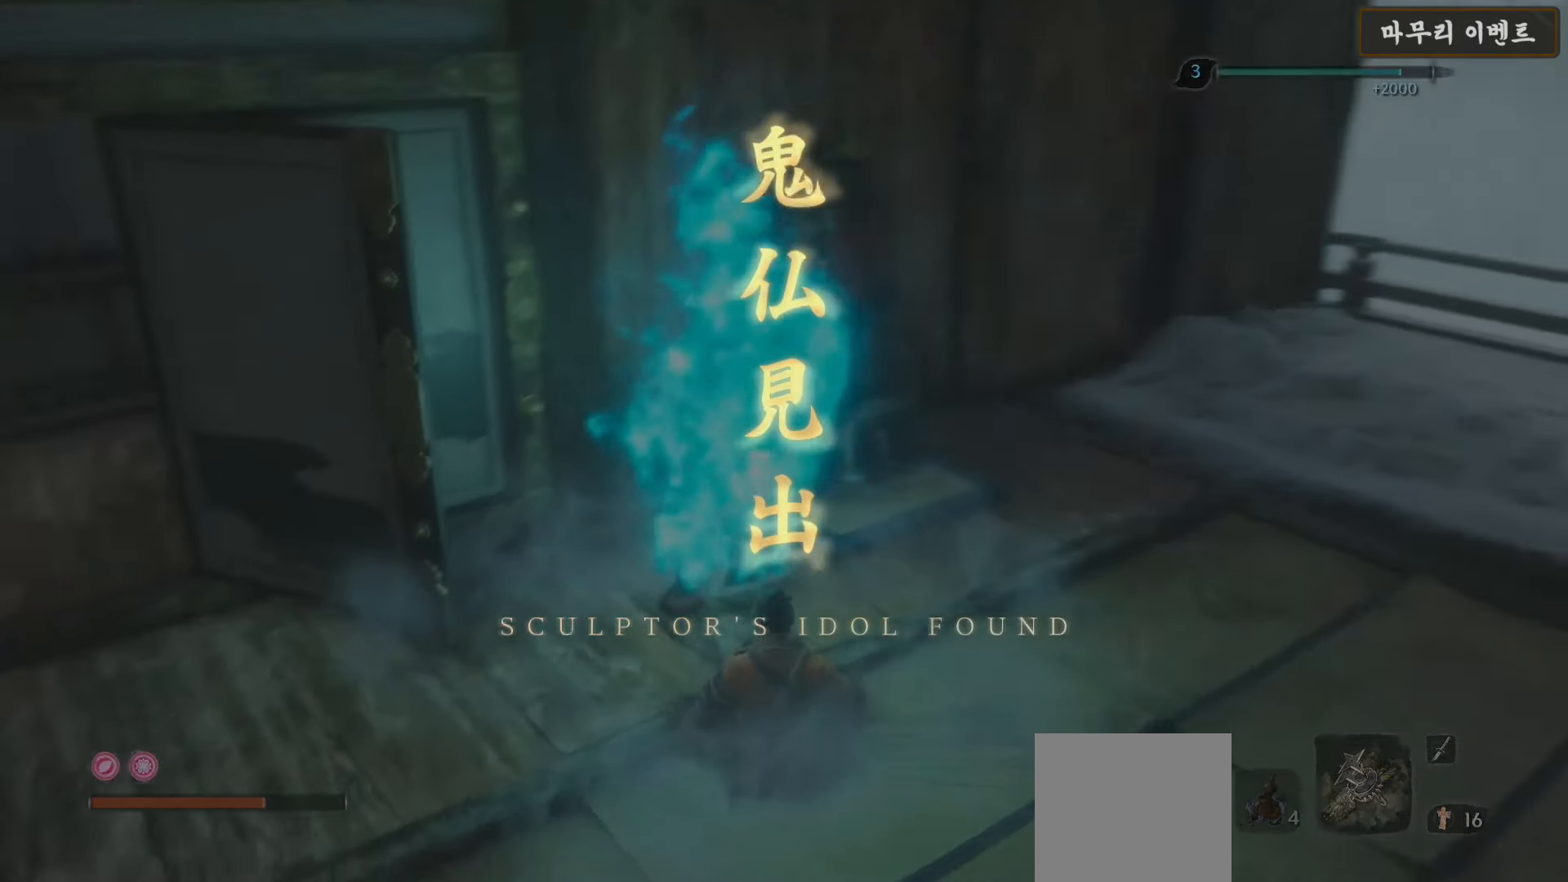
{"buttons": [], "left_stick": "center", "right_stick": "left", "events": [[150, "right_stick", "center"], [317, "right_stick", "left"]]}
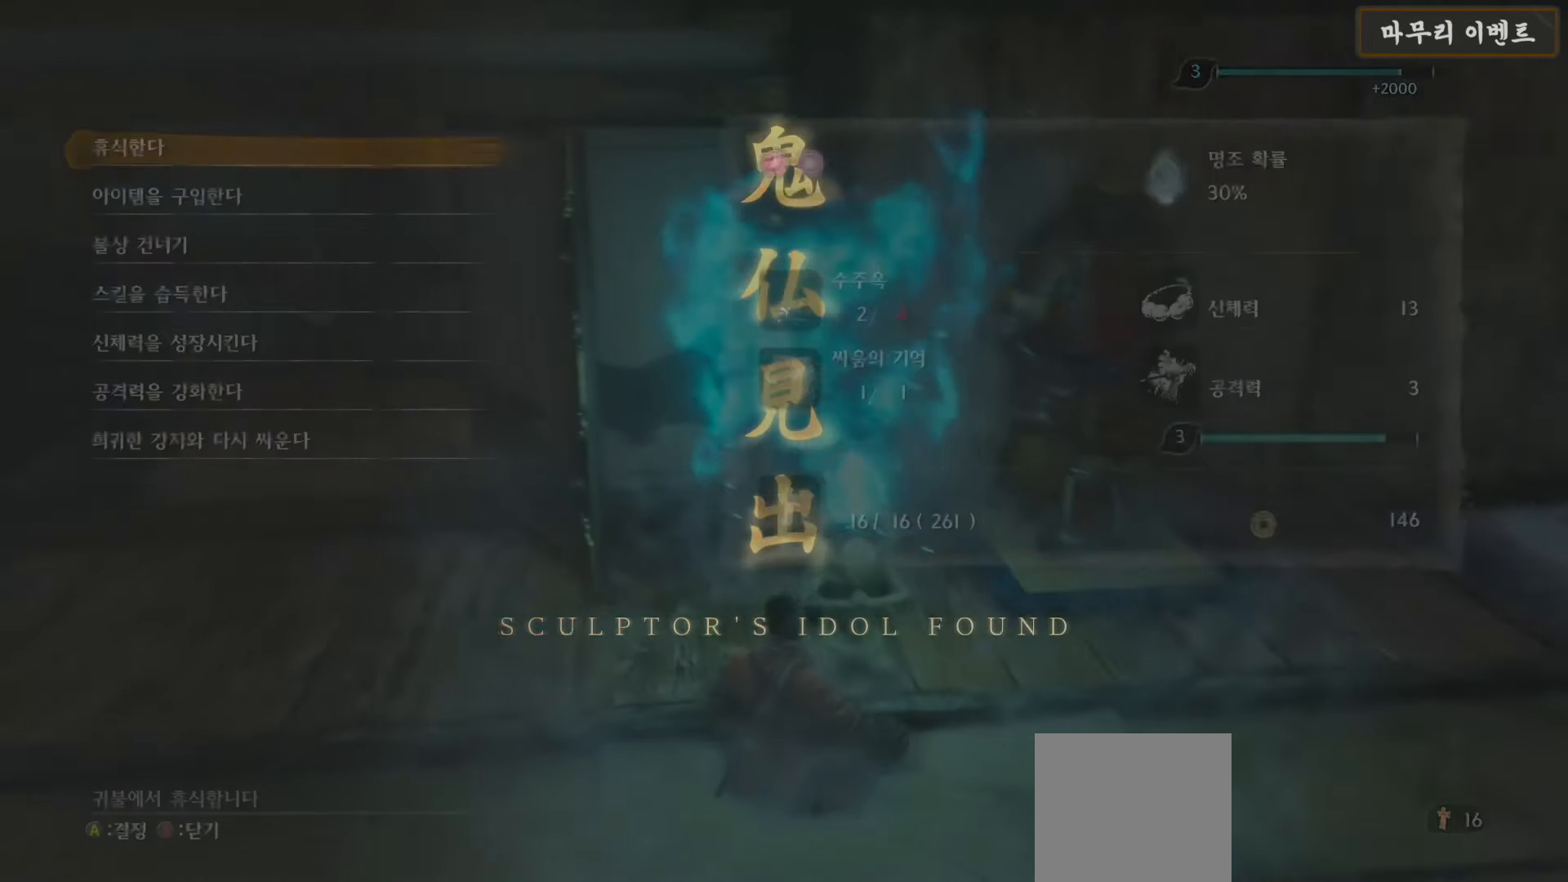
{"buttons": ["DPAD_DOWN"], "left_stick": "center", "right_stick": "center", "events": [[83, "right_stick", "center"], [267, "DPAD_DOWN", "down"], [350, "DPAD_DOWN", "up"], [467, "DPAD_DOWN", "down"]]}
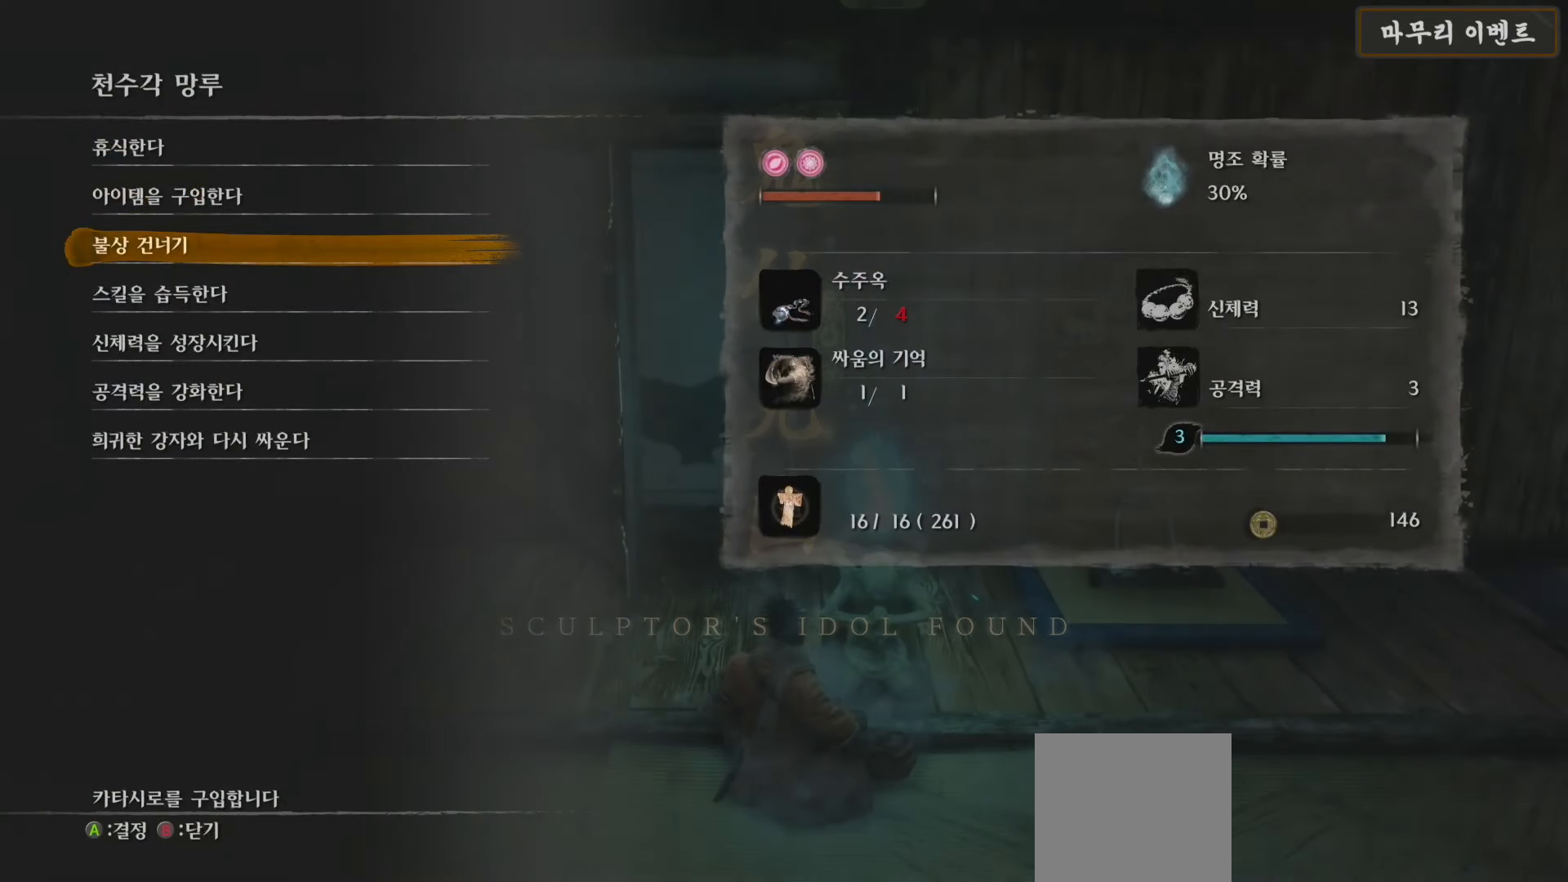
{"buttons": ["A"], "left_stick": "center", "right_stick": "center", "events": [[50, "DPAD_DOWN", "up"], [133, "DPAD_DOWN", "down"], [250, "DPAD_DOWN", "up"], [350, "A", "down"]]}
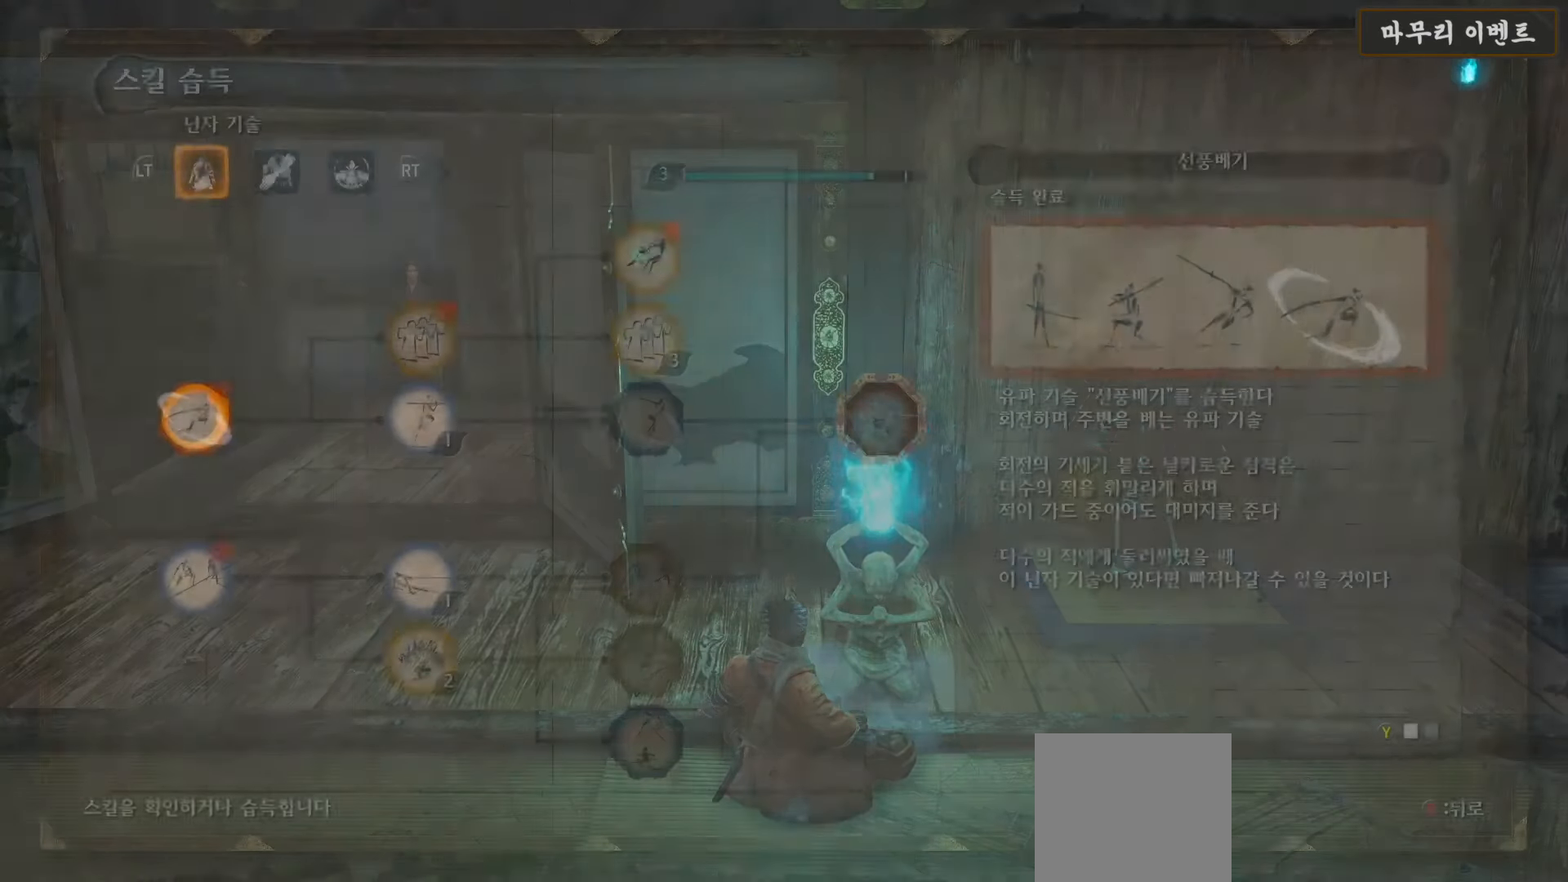
{"buttons": [], "left_stick": "center", "right_stick": "center", "events": [[17, "A", "up"]]}
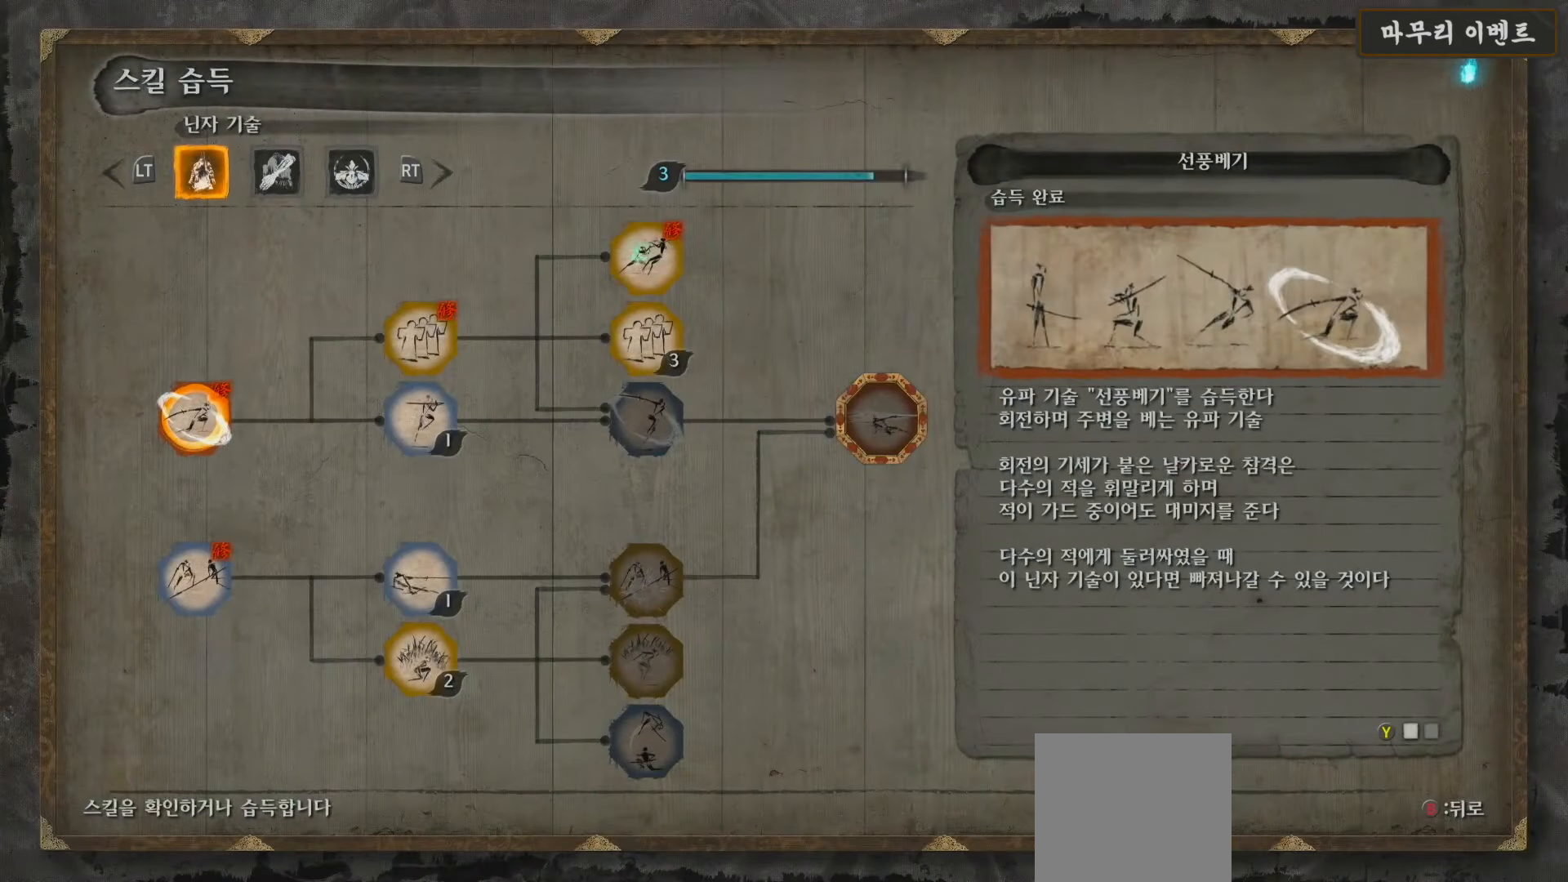
{"buttons": [], "left_stick": "center", "right_stick": "center", "events": [[183, "DPAD_DOWN", "down"], [333, "DPAD_DOWN", "up"]]}
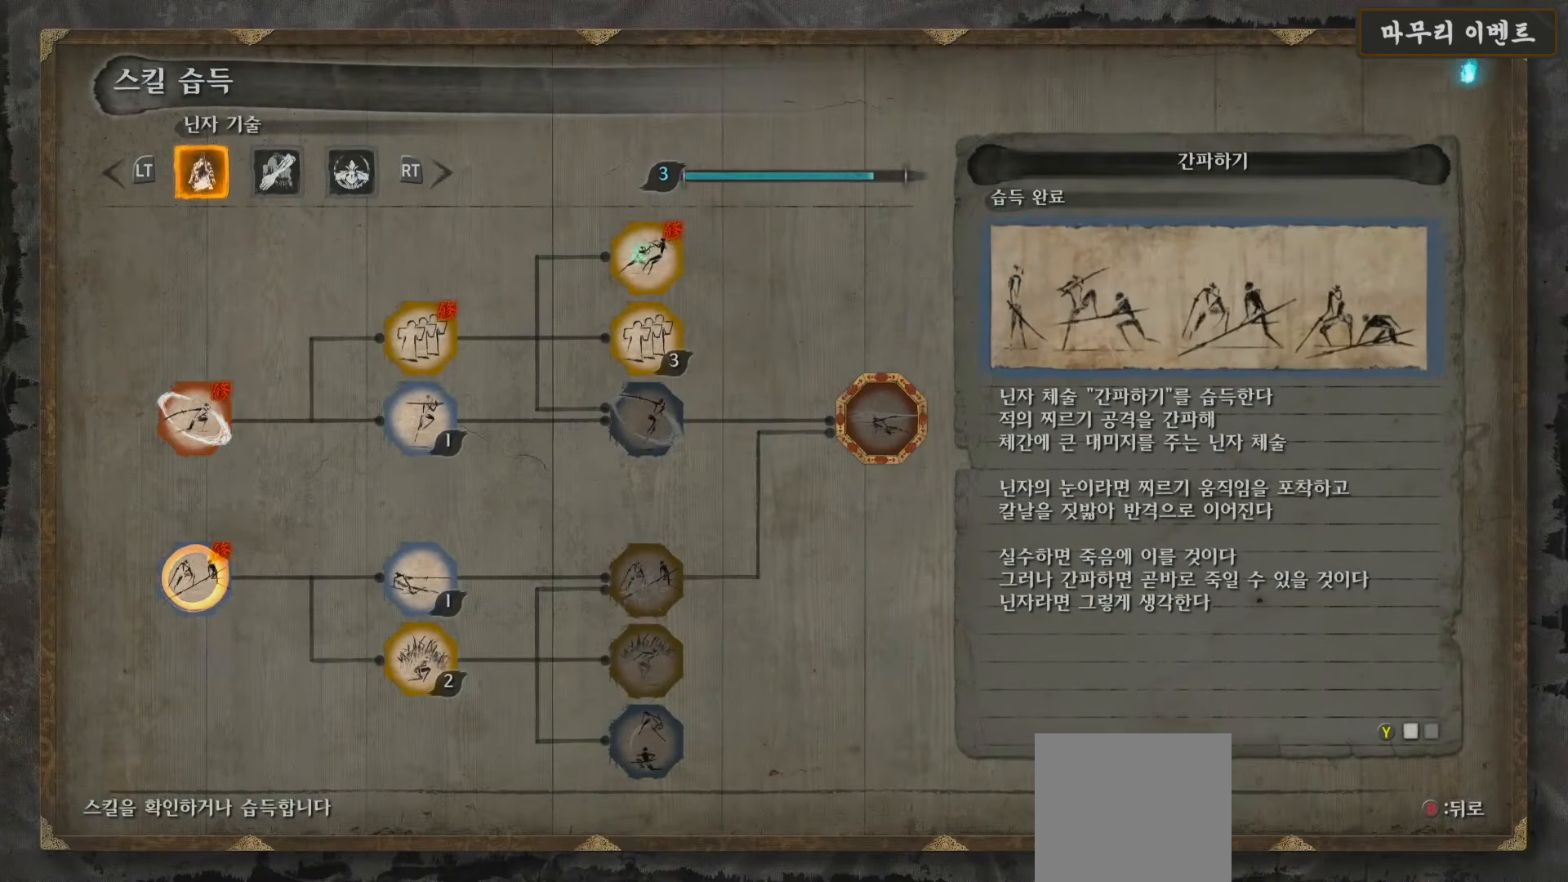
{"buttons": ["R1"], "left_stick": "center", "right_stick": "center", "events": [[17, "DPAD_RIGHT", "down"], [133, "DPAD_RIGHT", "up"], [217, "DPAD_RIGHT", "down"], [333, "DPAD_RIGHT", "up"], [500, "R1", "down"]]}
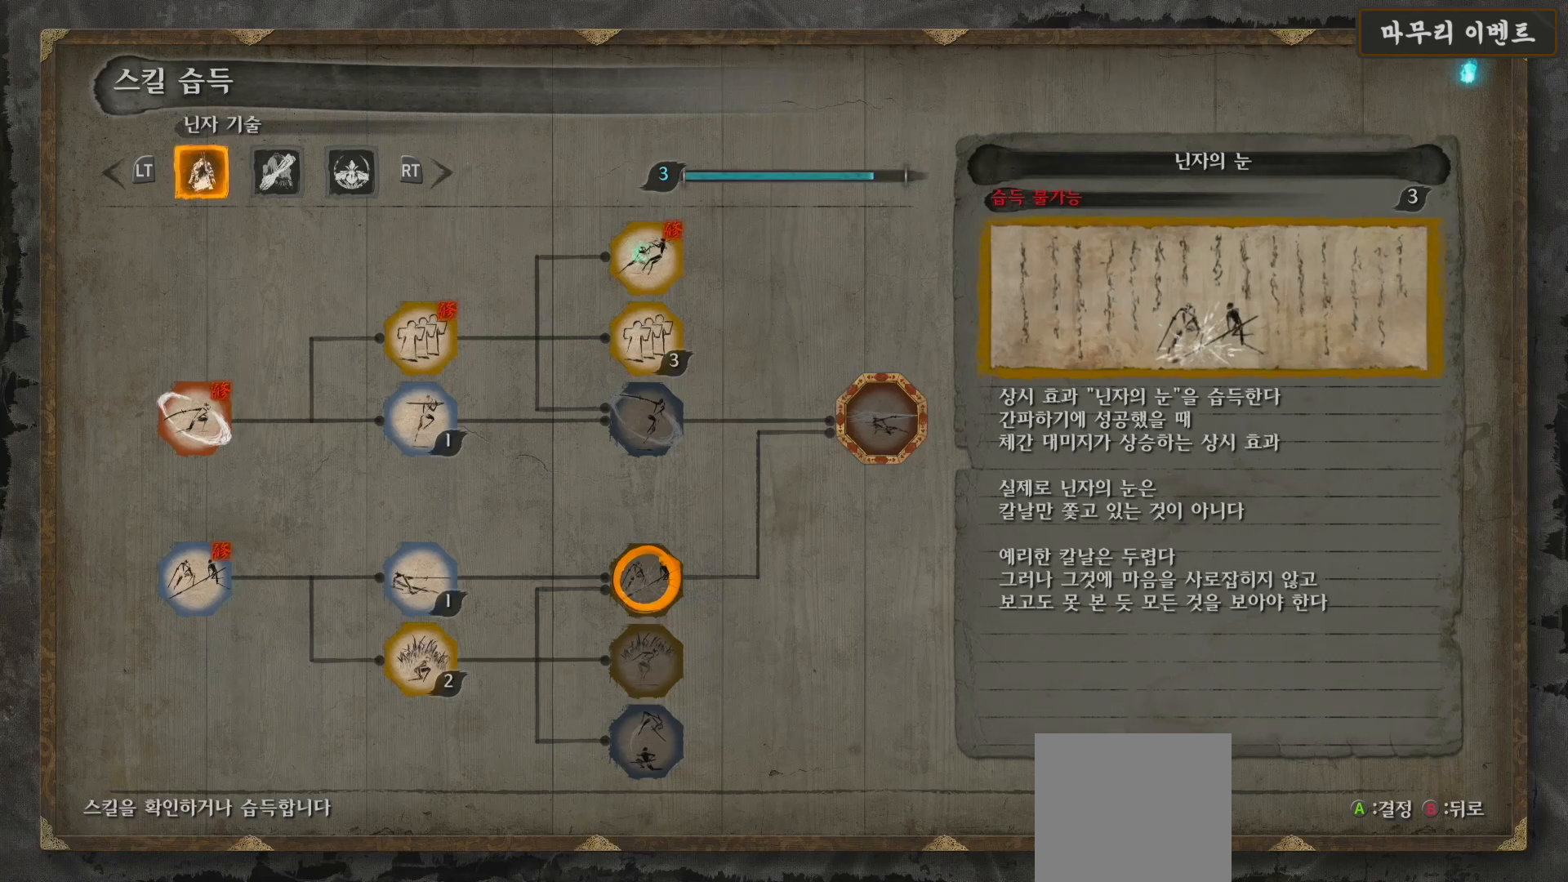
{"buttons": [], "left_stick": "center", "right_stick": "center", "events": [[117, "R1", "up"]]}
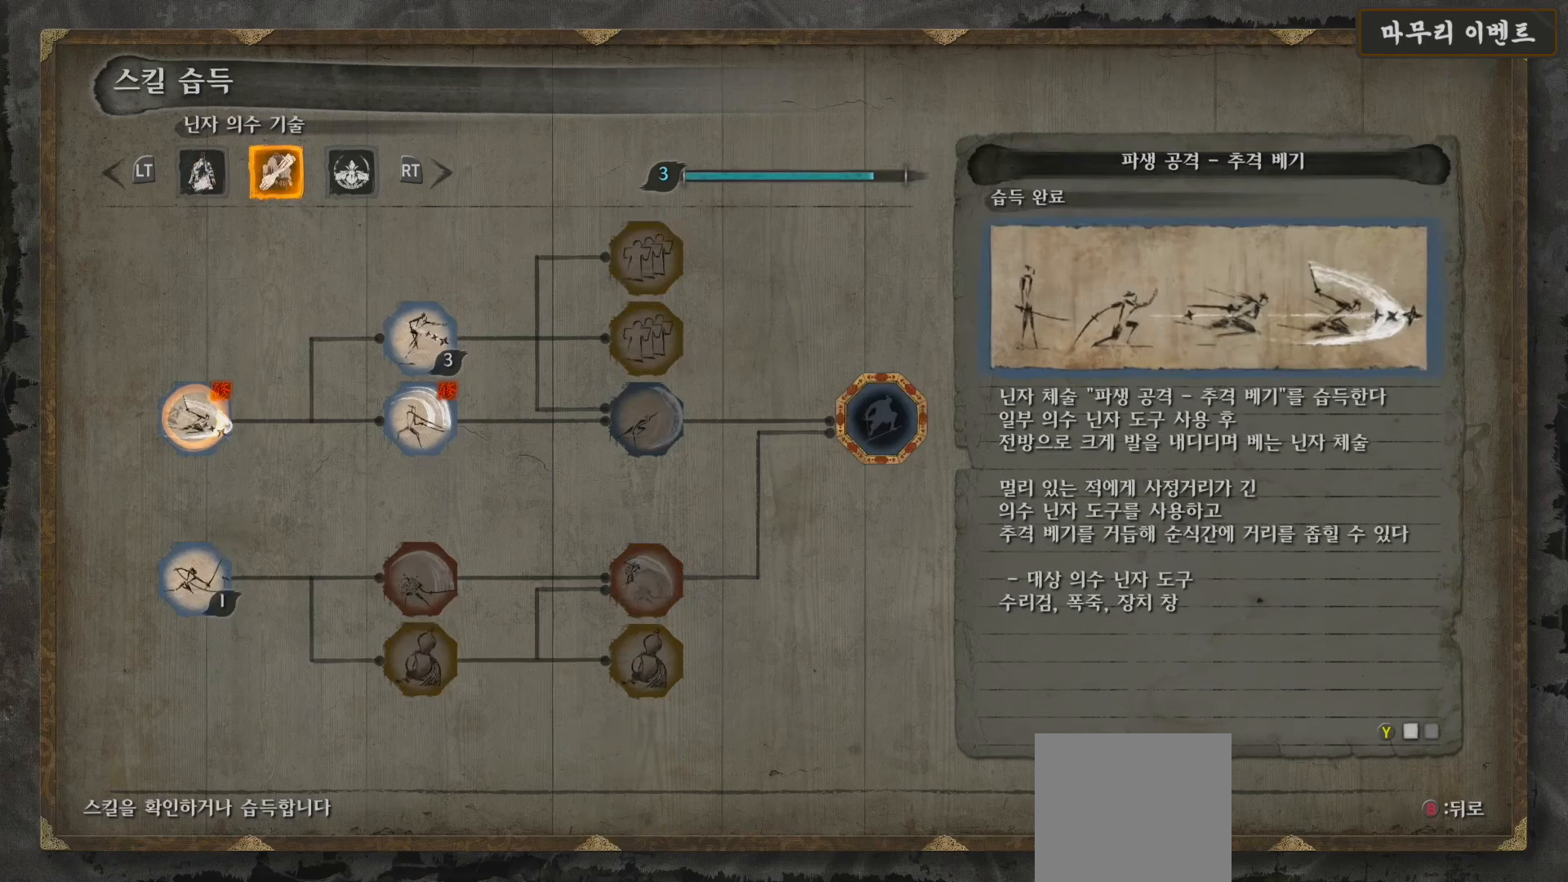
{"buttons": ["DPAD_DOWN"], "left_stick": "center", "right_stick": "center", "events": [[483, "DPAD_DOWN", "down"]]}
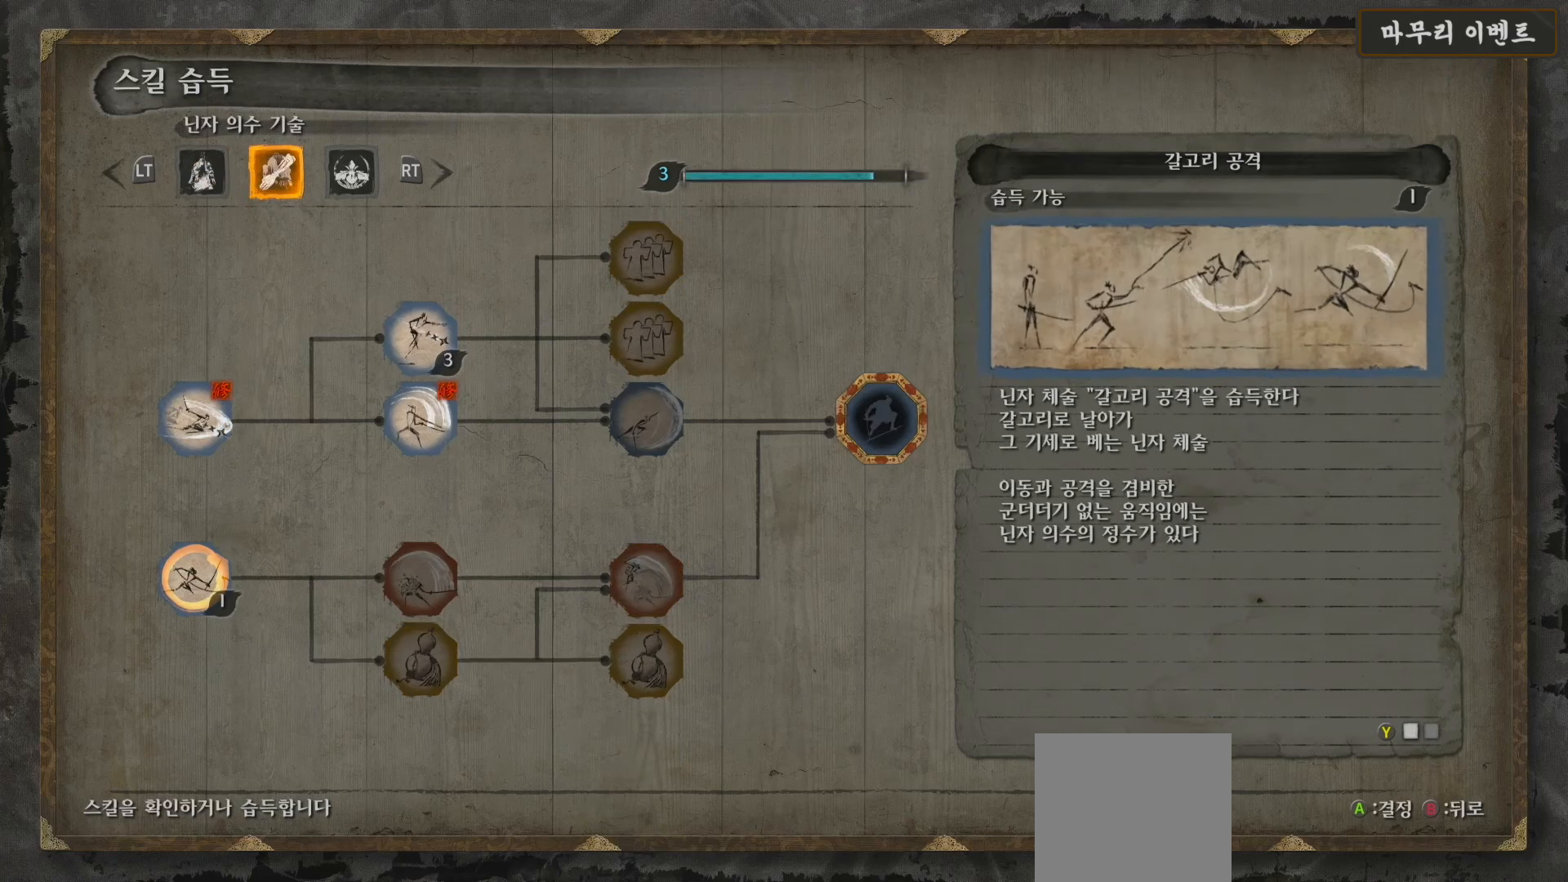
{"buttons": [], "left_stick": "center", "right_stick": "center", "events": [[83, "DPAD_DOWN", "up"], [183, "DPAD_RIGHT", "down"], [250, "DPAD_RIGHT", "up"]]}
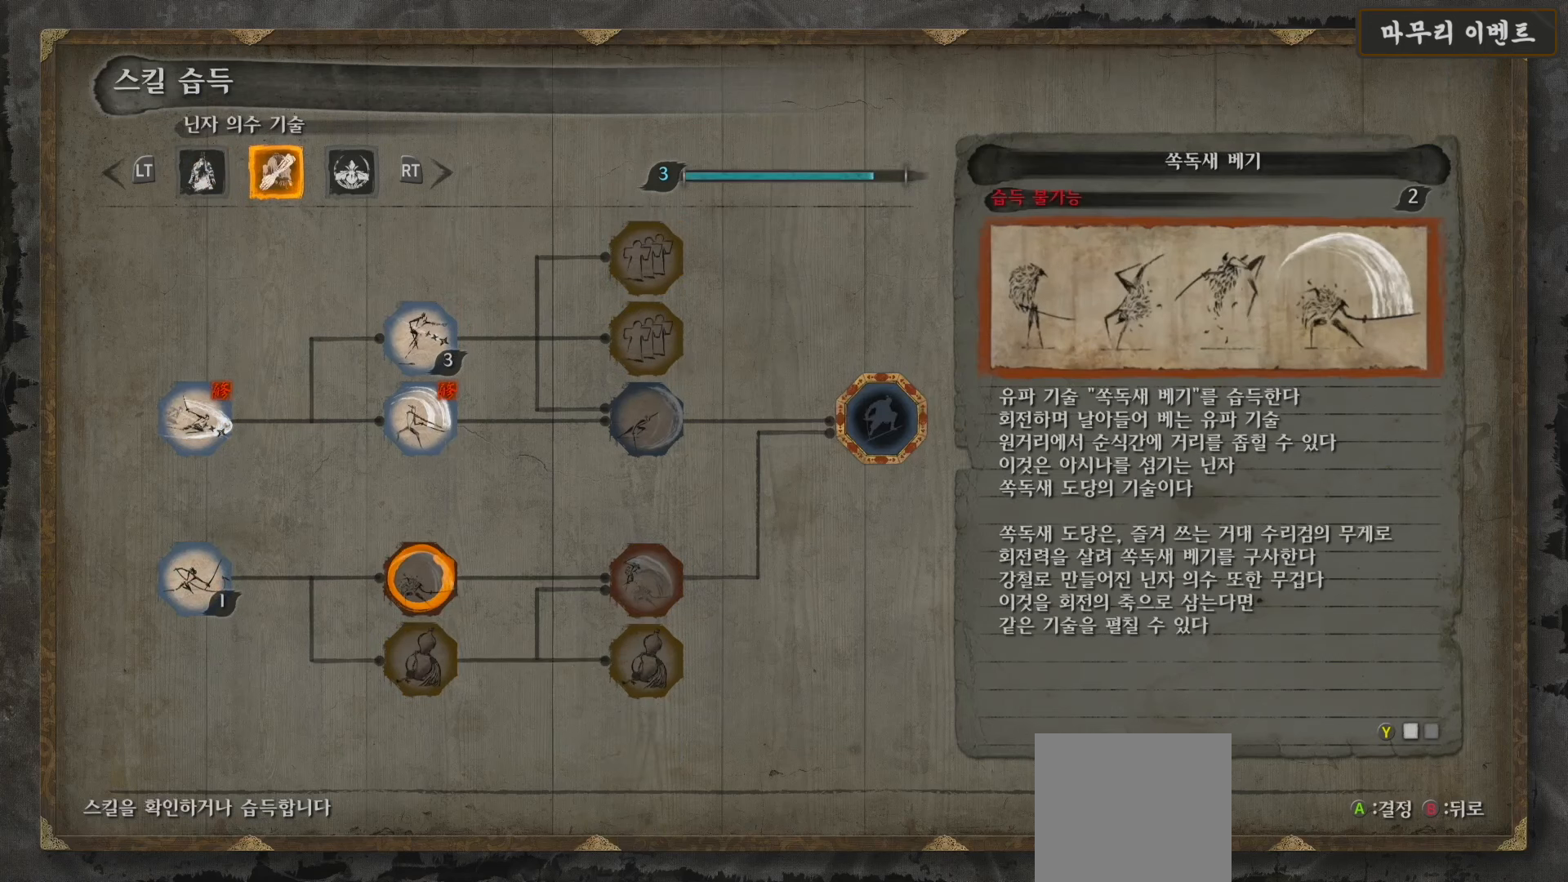
{"buttons": ["DPAD_UP"], "left_stick": "center", "right_stick": "center", "events": [[217, "DPAD_UP", "down"], [317, "DPAD_UP", "up"], [433, "DPAD_UP", "down"]]}
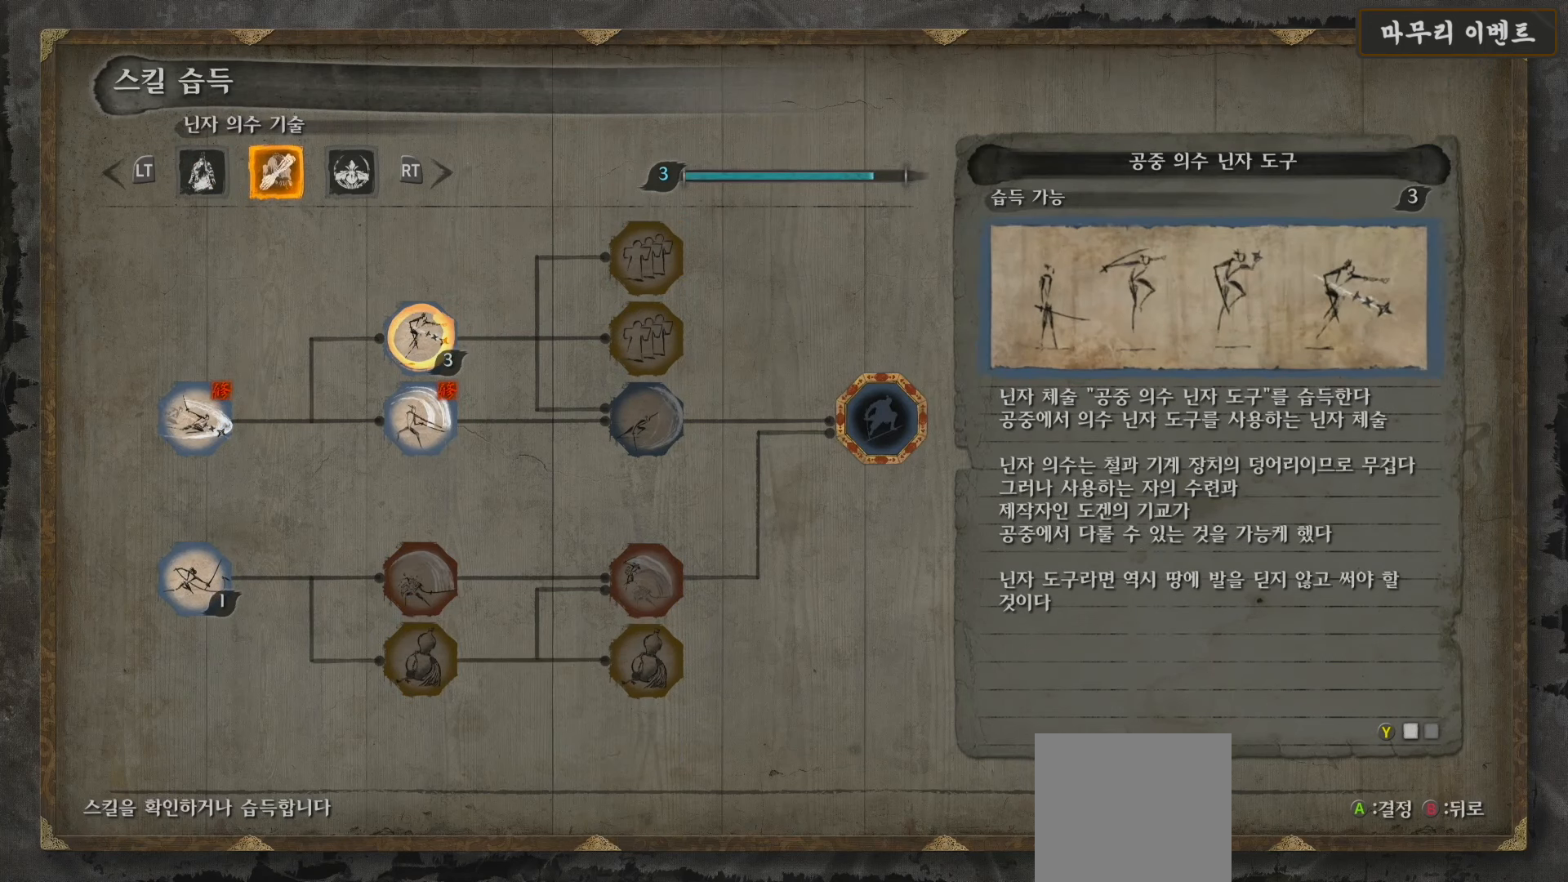
{"buttons": [], "left_stick": "center", "right_stick": "center", "events": [[50, "DPAD_UP", "up"]]}
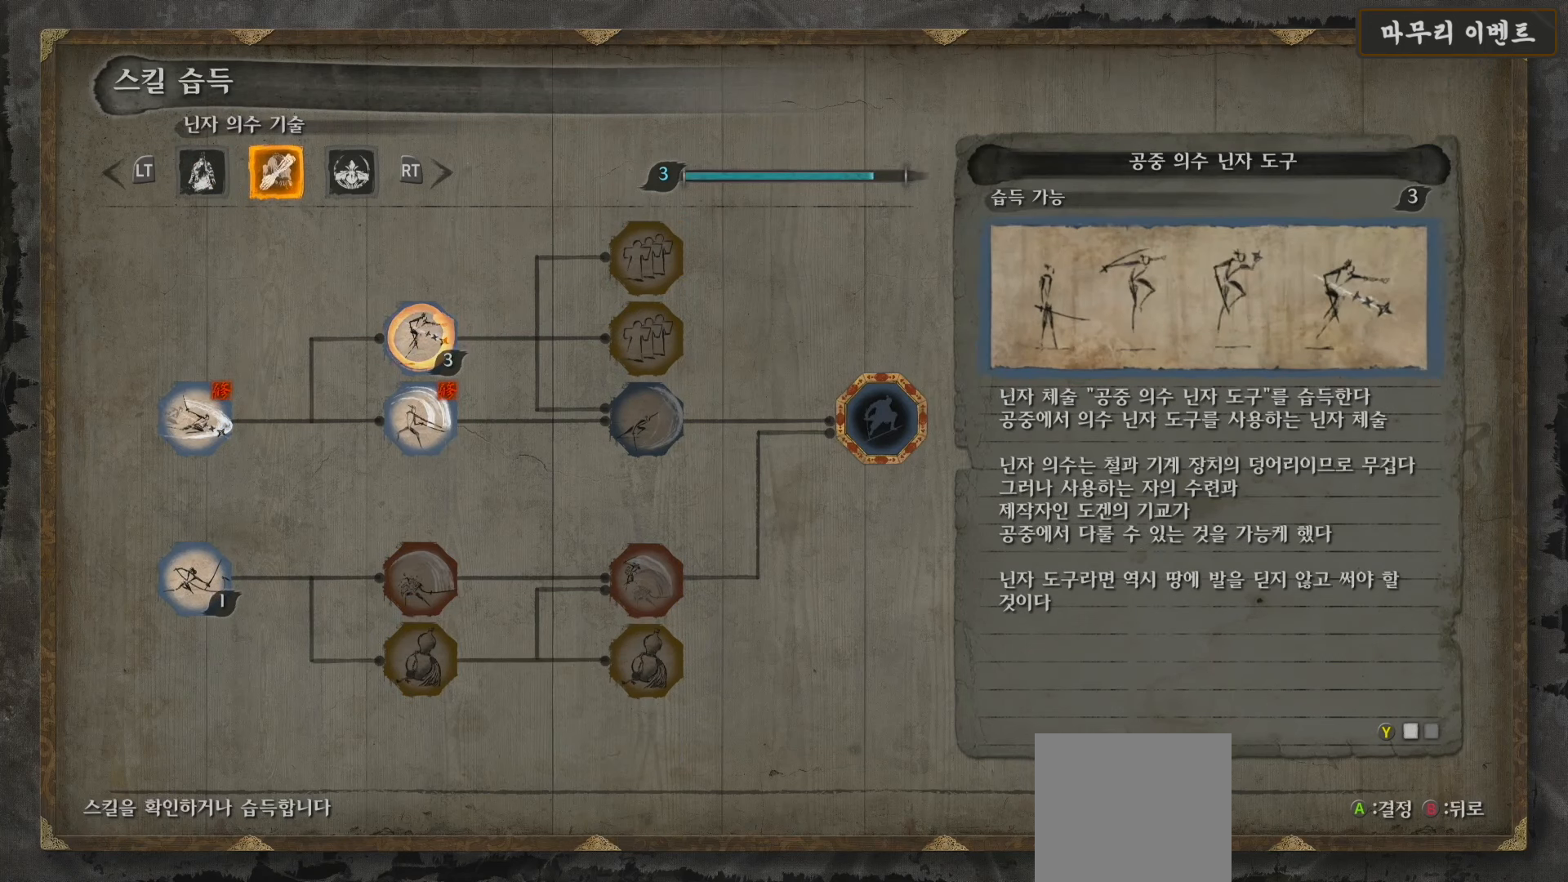
{"buttons": [], "left_stick": "center", "right_stick": "center", "events": []}
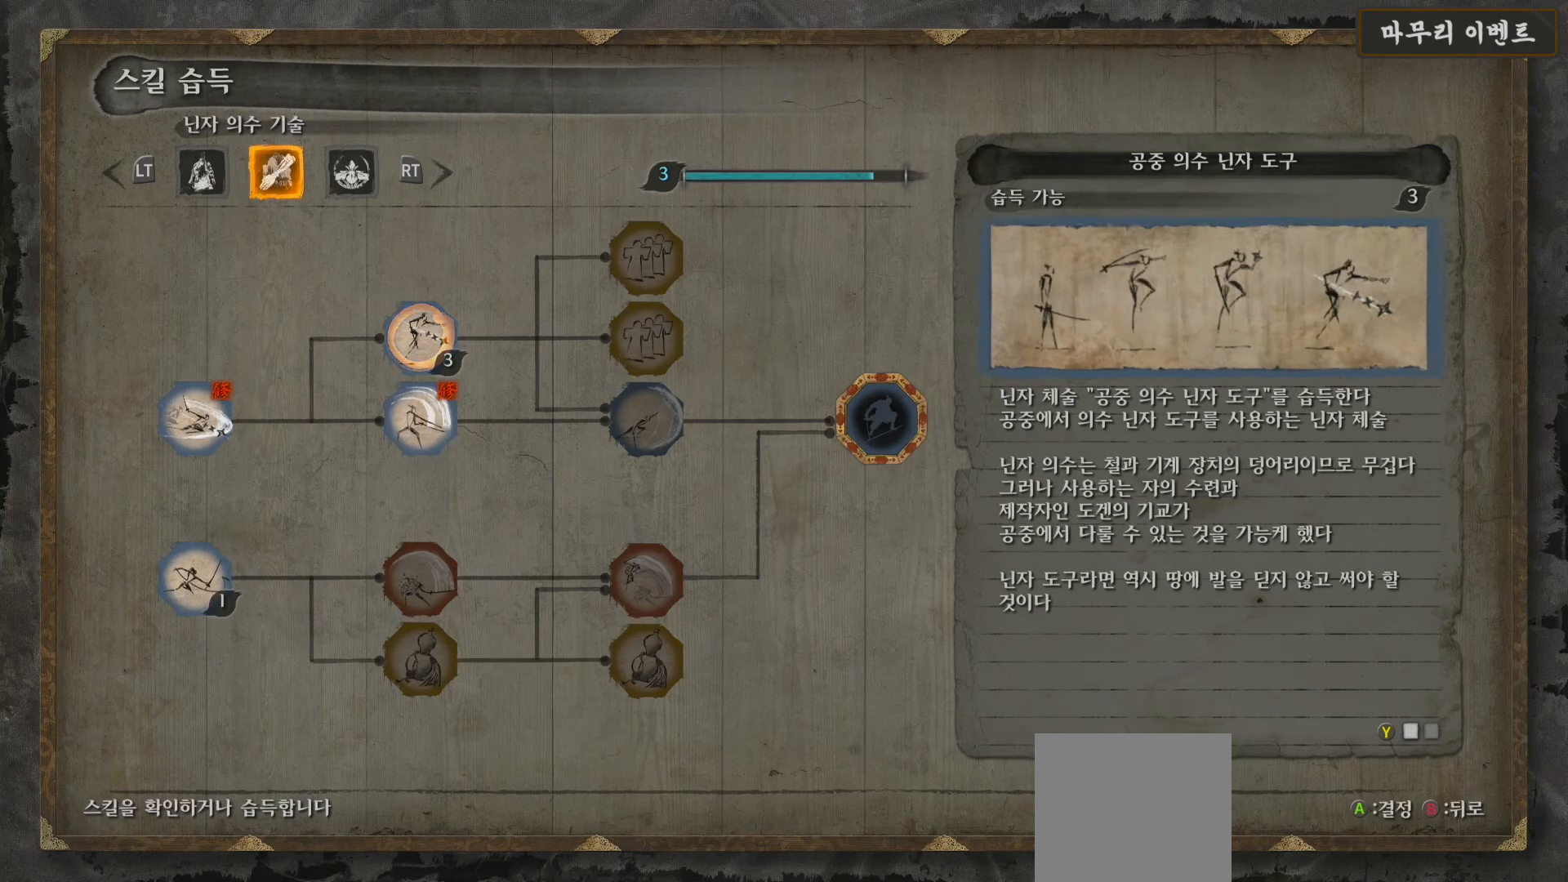
{"buttons": [], "left_stick": "center", "right_stick": "center", "events": []}
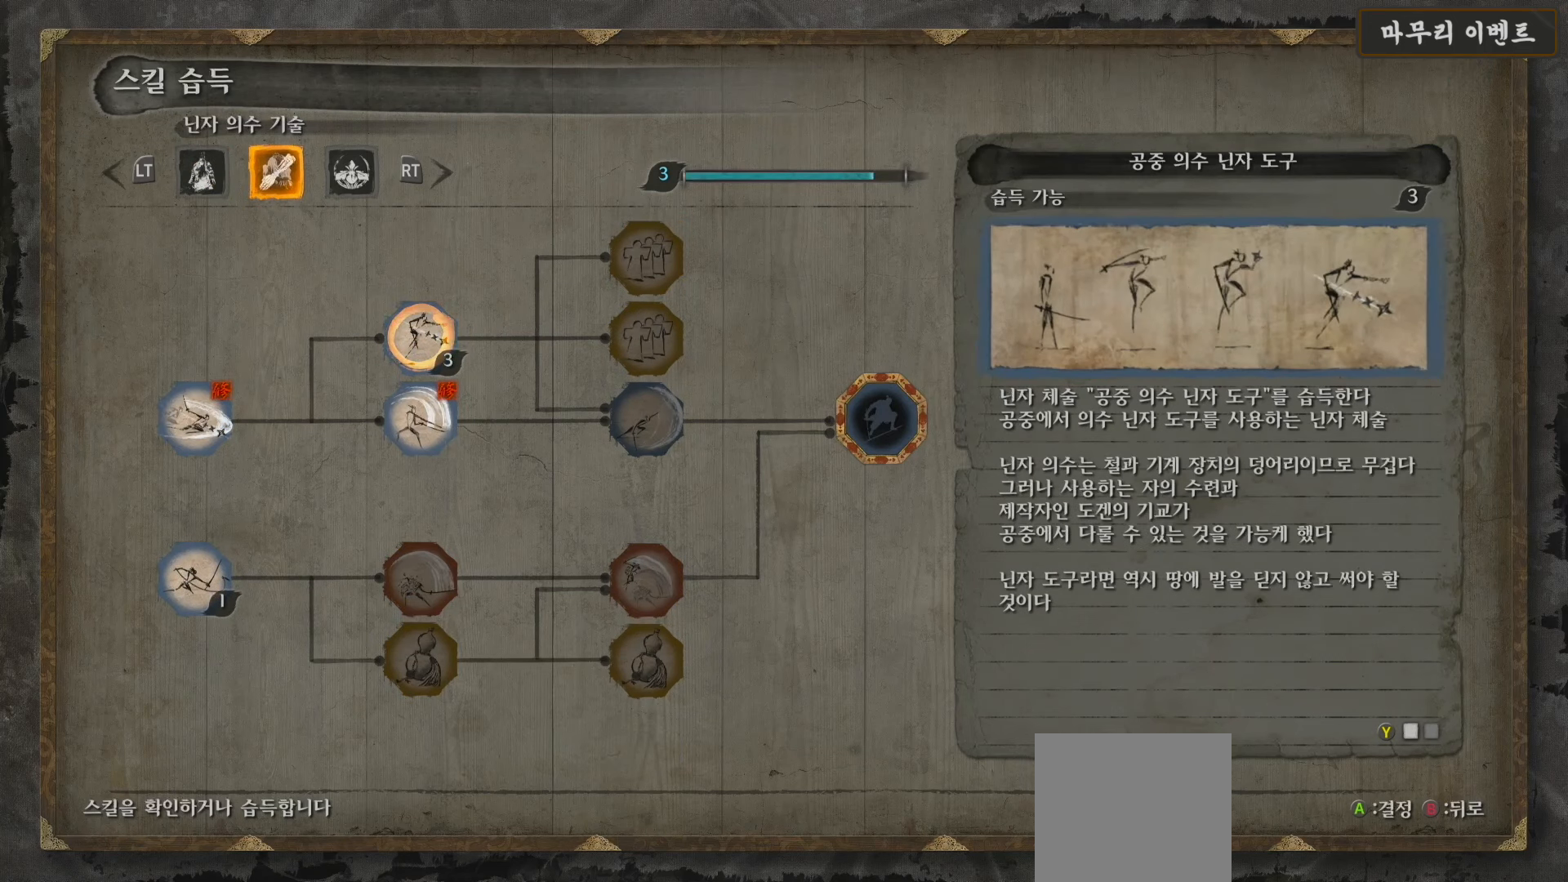
{"buttons": [], "left_stick": "center", "right_stick": "center", "events": []}
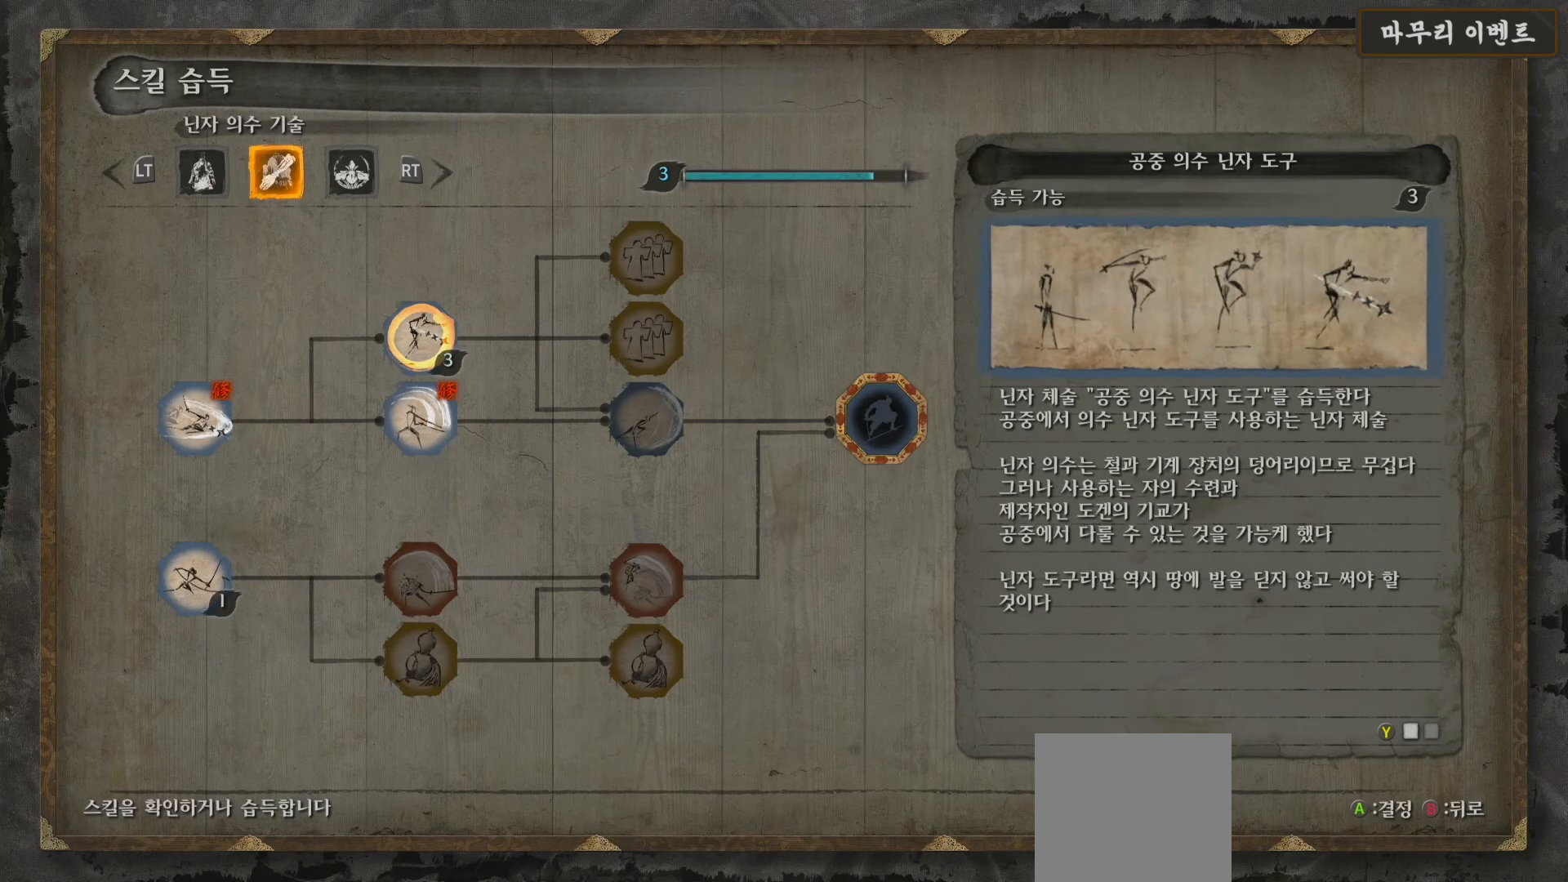
{"buttons": [], "left_stick": "center", "right_stick": "center", "events": []}
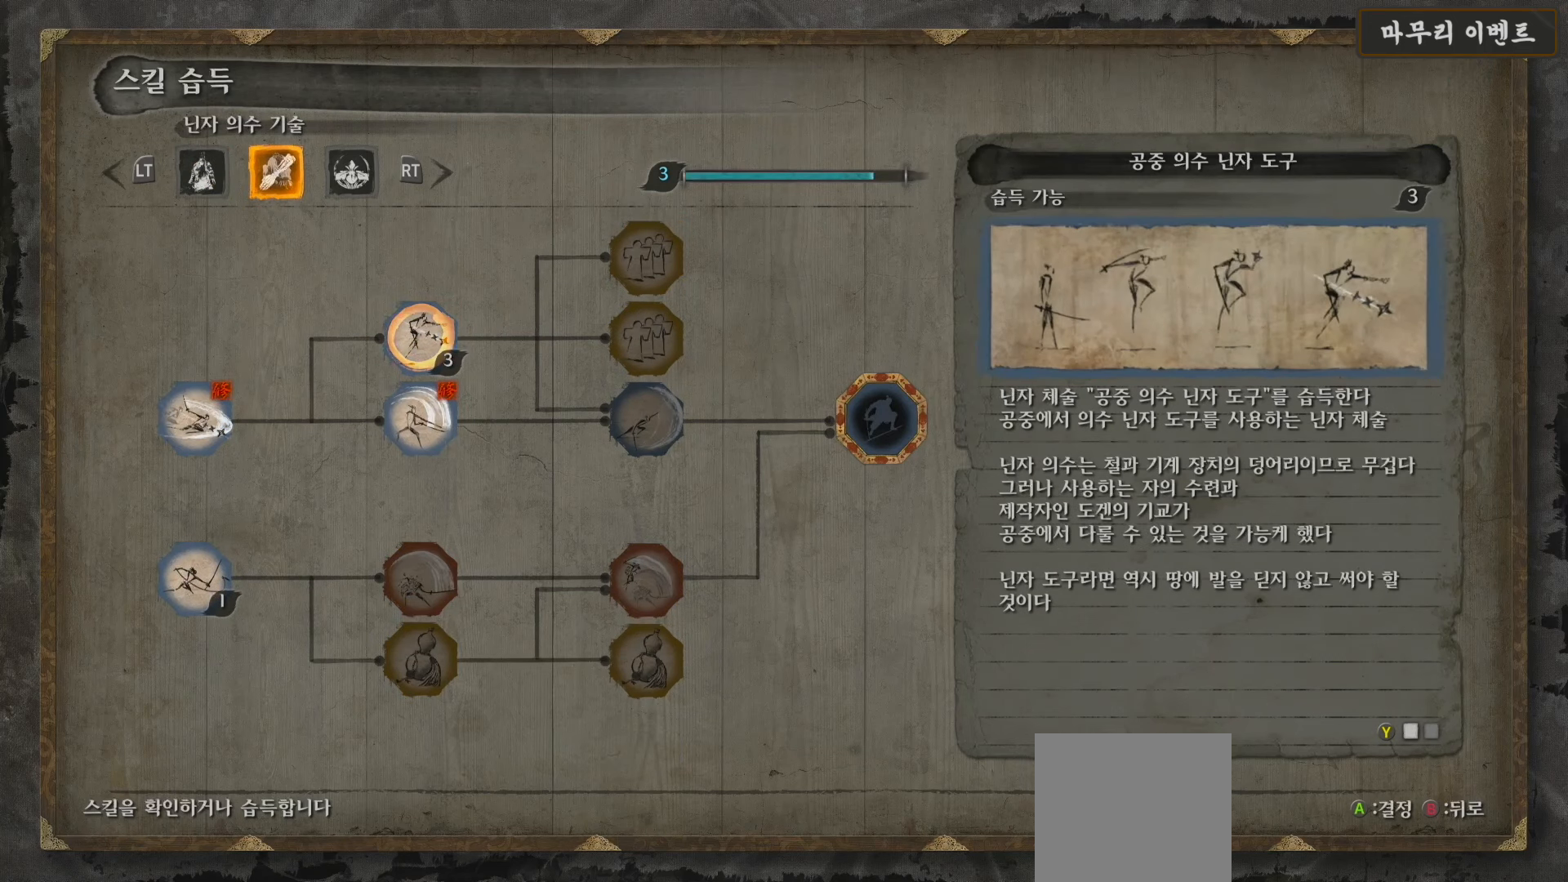
{"buttons": [], "left_stick": "center", "right_stick": "center", "events": []}
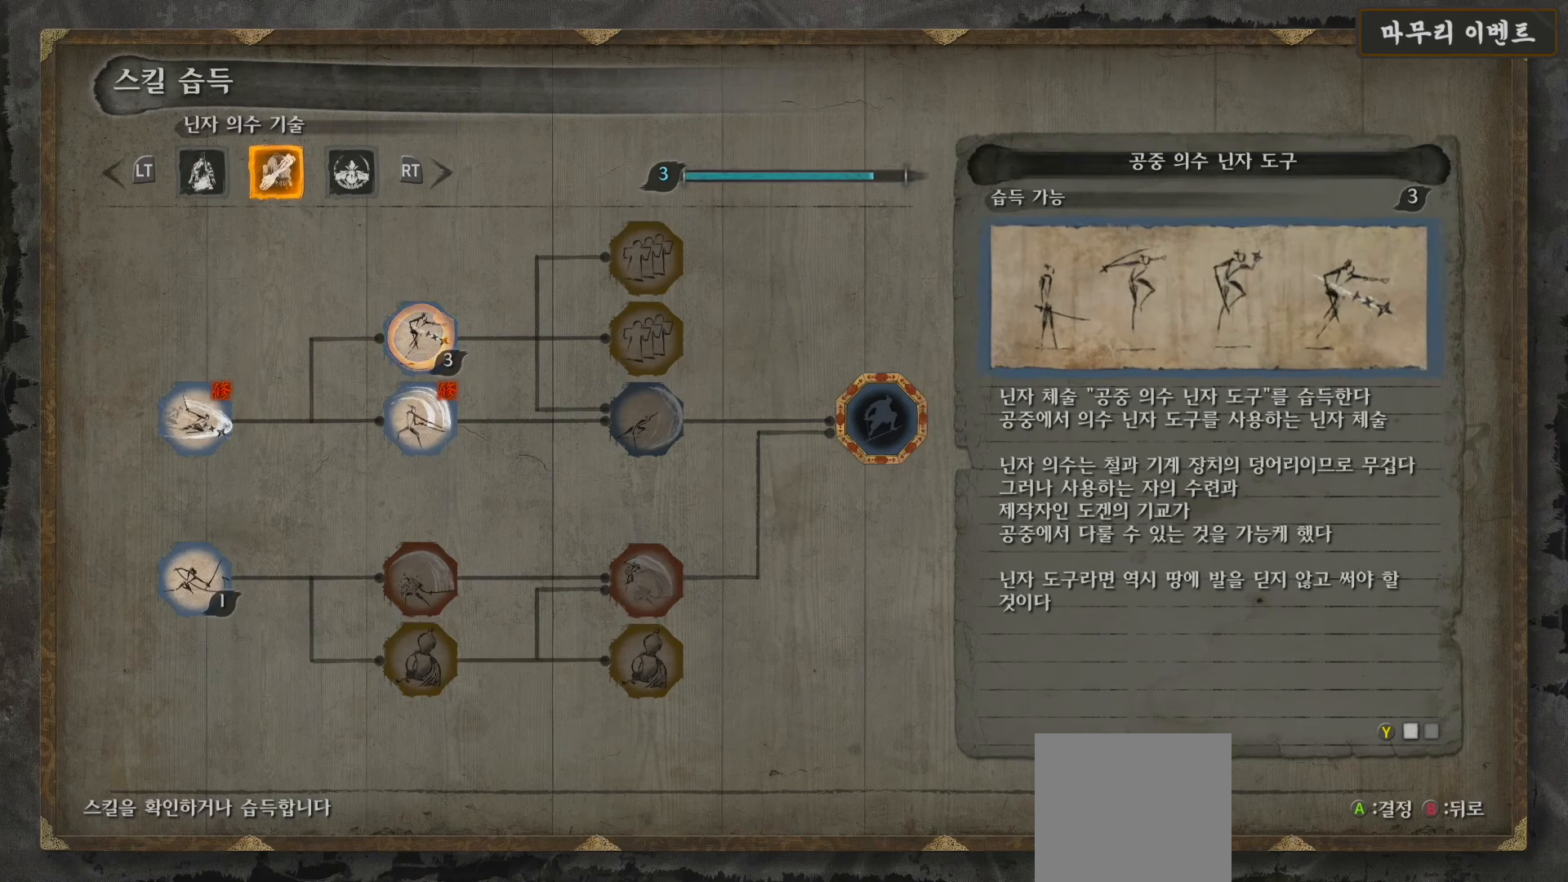
{"buttons": [], "left_stick": "center", "right_stick": "center", "events": []}
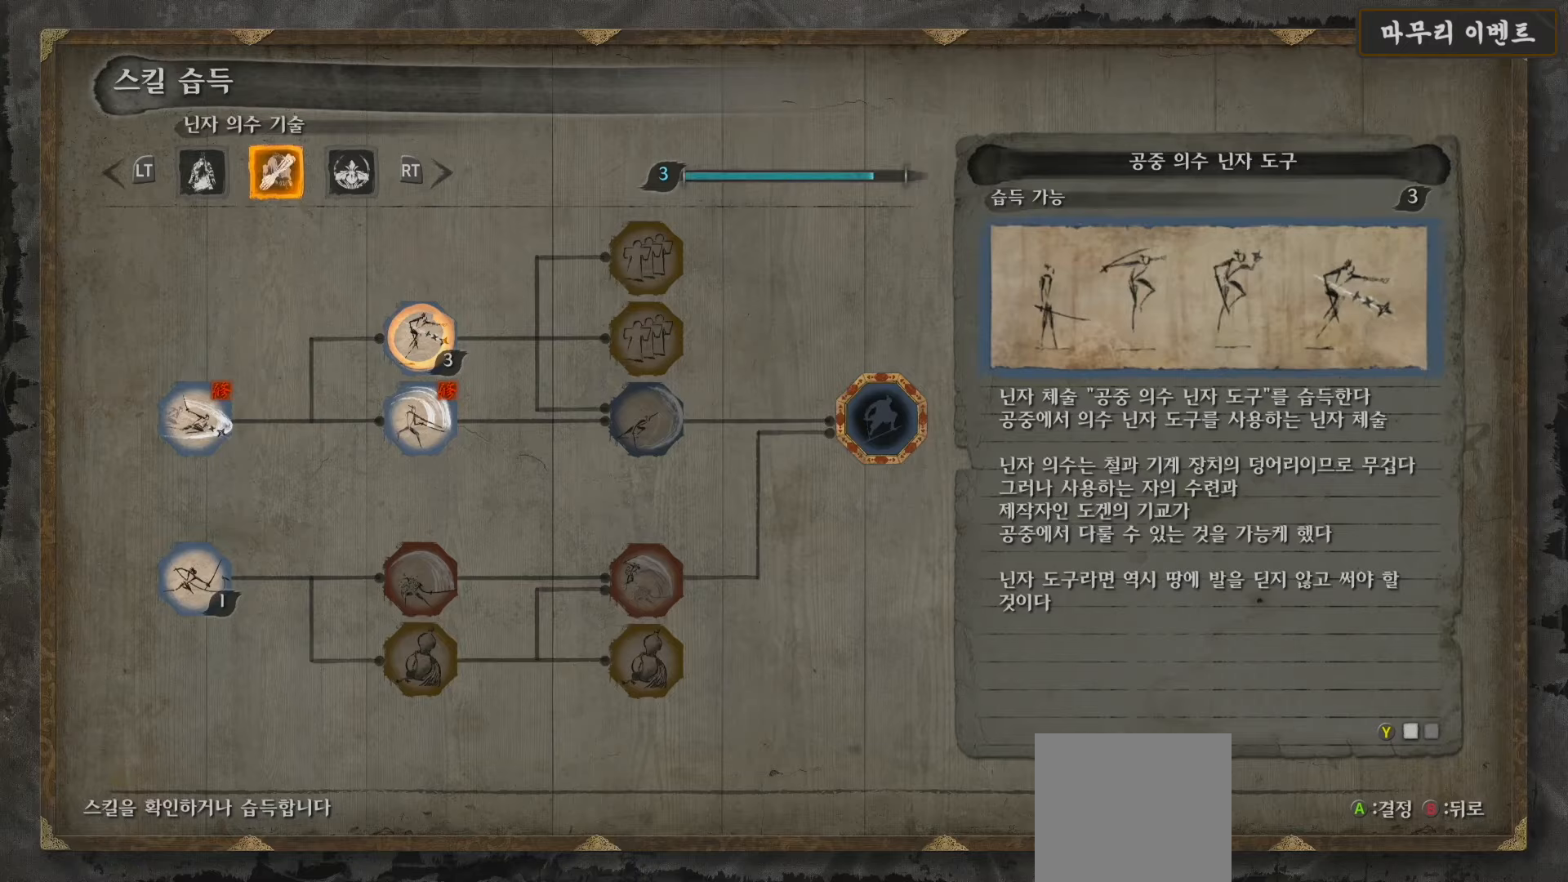
{"buttons": [], "left_stick": "center", "right_stick": "center", "events": [[33, "A", "down"], [117, "A", "up"]]}
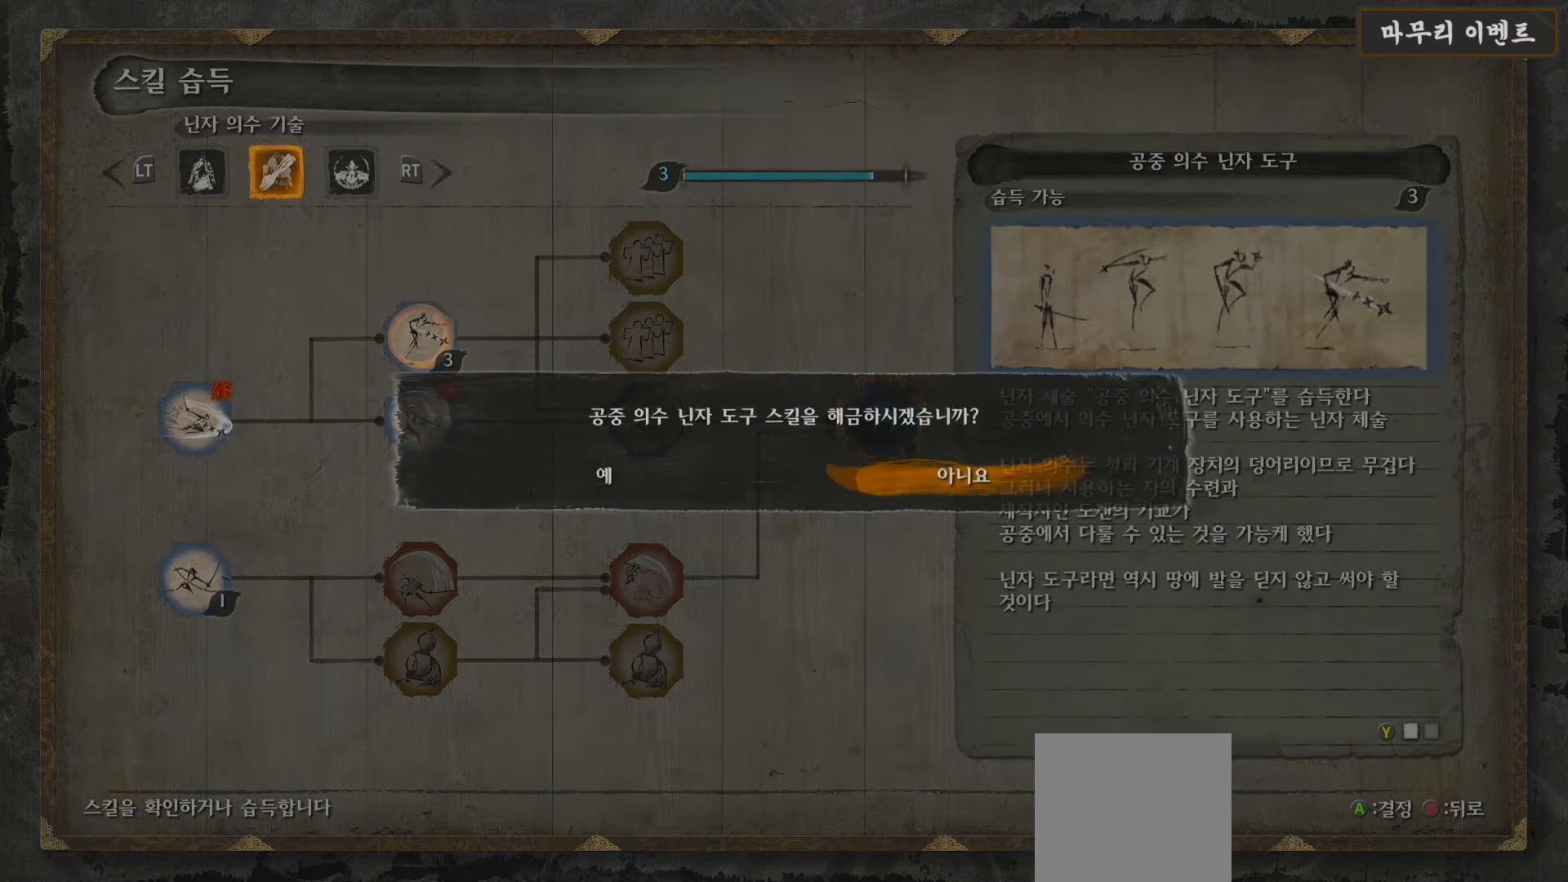
{"buttons": [], "left_stick": "center", "right_stick": "center", "events": [[83, "DPAD_LEFT", "down"], [217, "DPAD_LEFT", "up"]]}
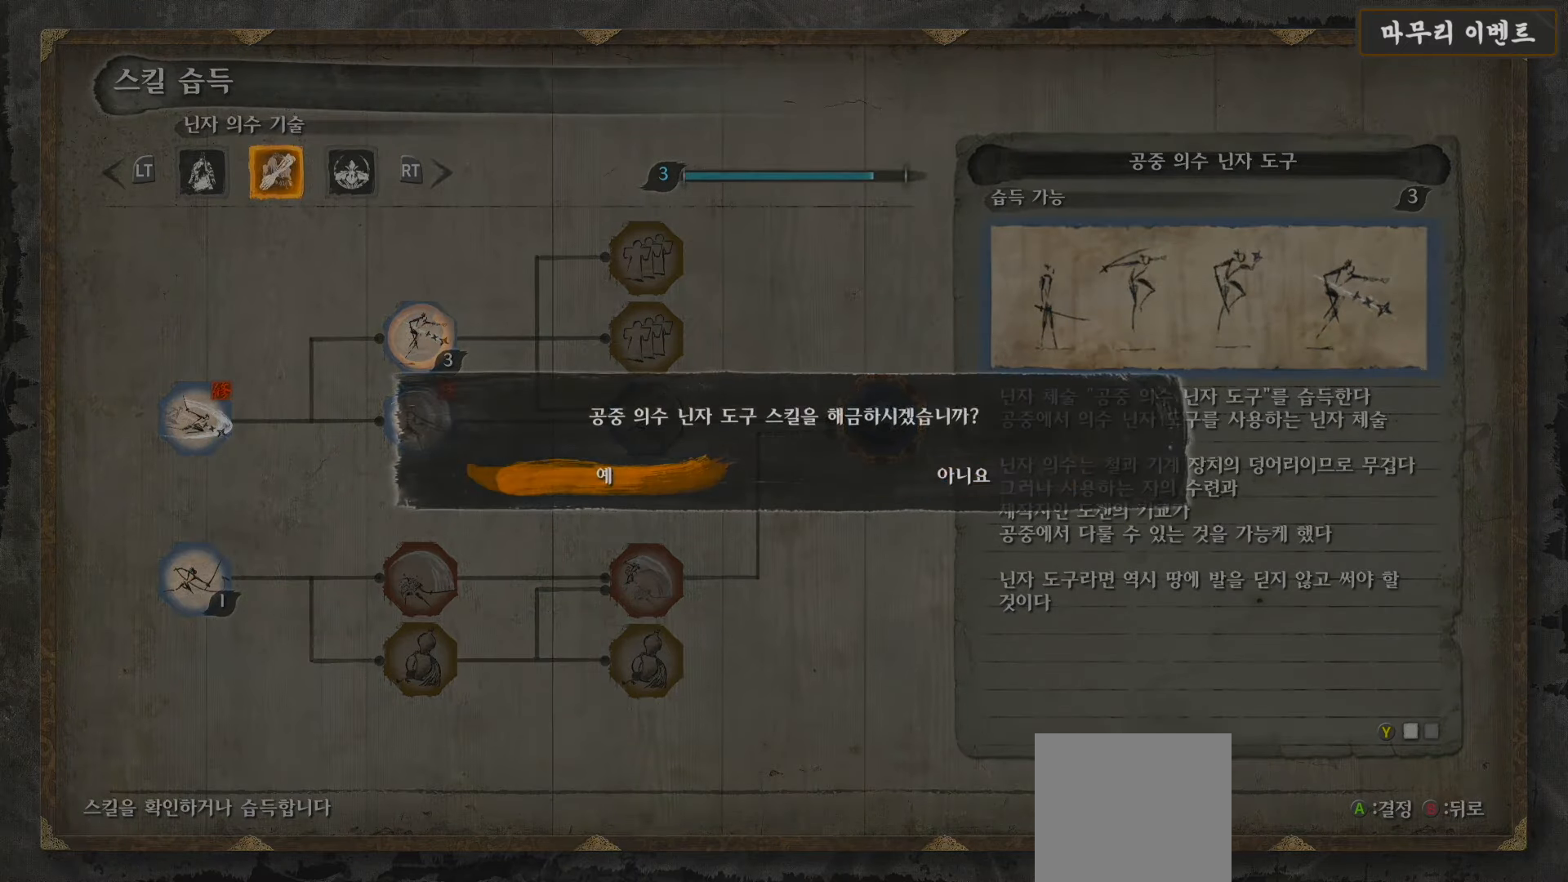
{"buttons": [], "left_stick": "center", "right_stick": "center", "events": [[17, "A", "down"], [183, "A", "up"]]}
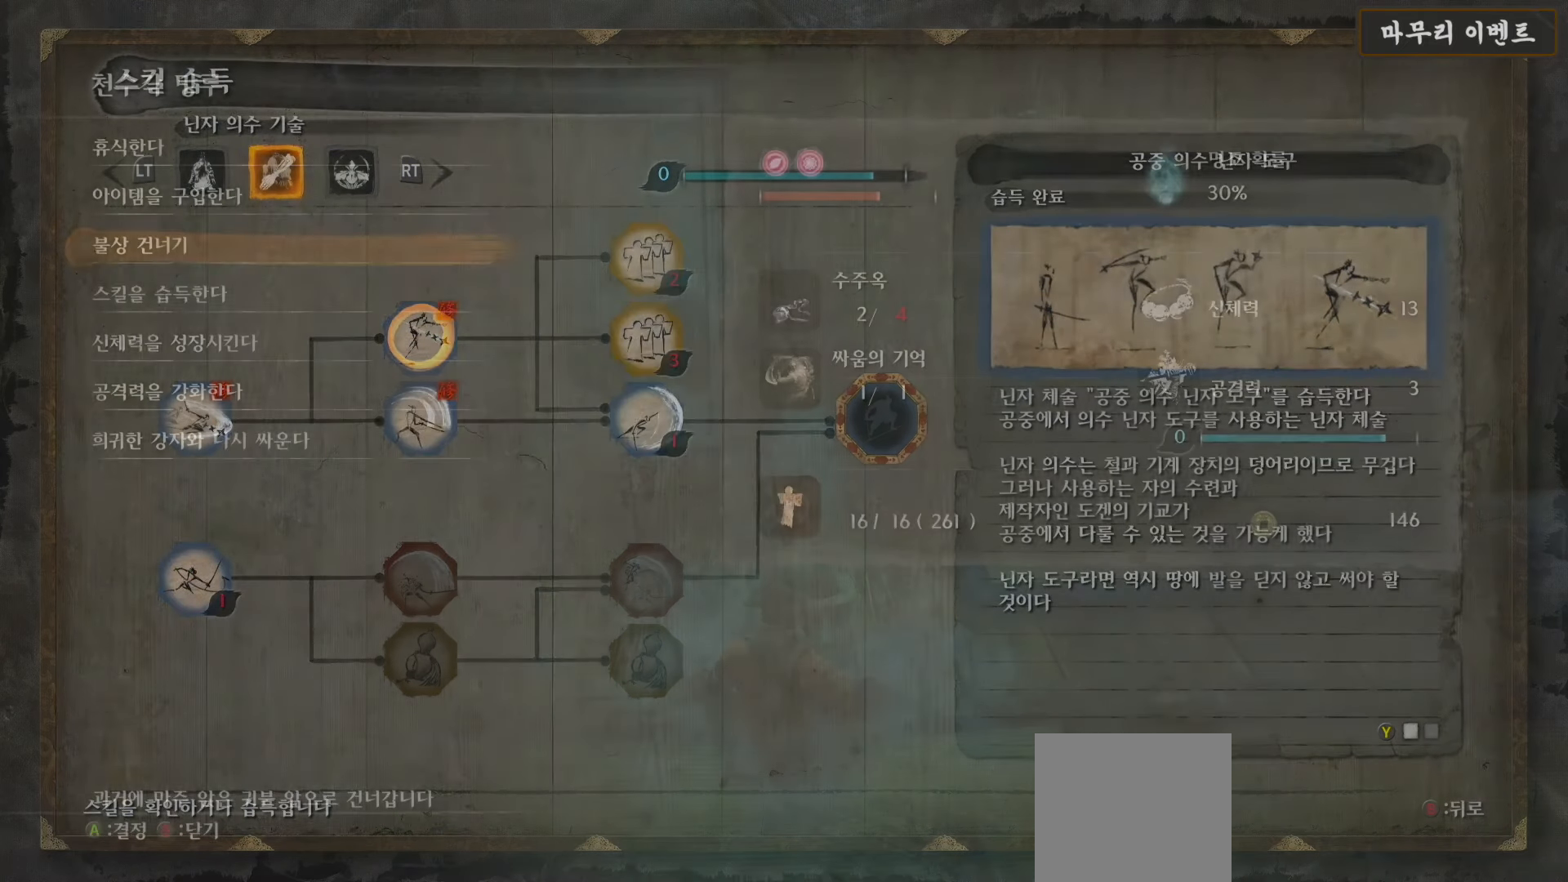
{"buttons": ["DPAD_DOWN"], "left_stick": "center", "right_stick": "center", "events": [[83, "DPAD_DOWN", "down"], [150, "DPAD_DOWN", "up"], [250, "DPAD_DOWN", "down"], [350, "DPAD_DOWN", "up"], [433, "DPAD_DOWN", "down"]]}
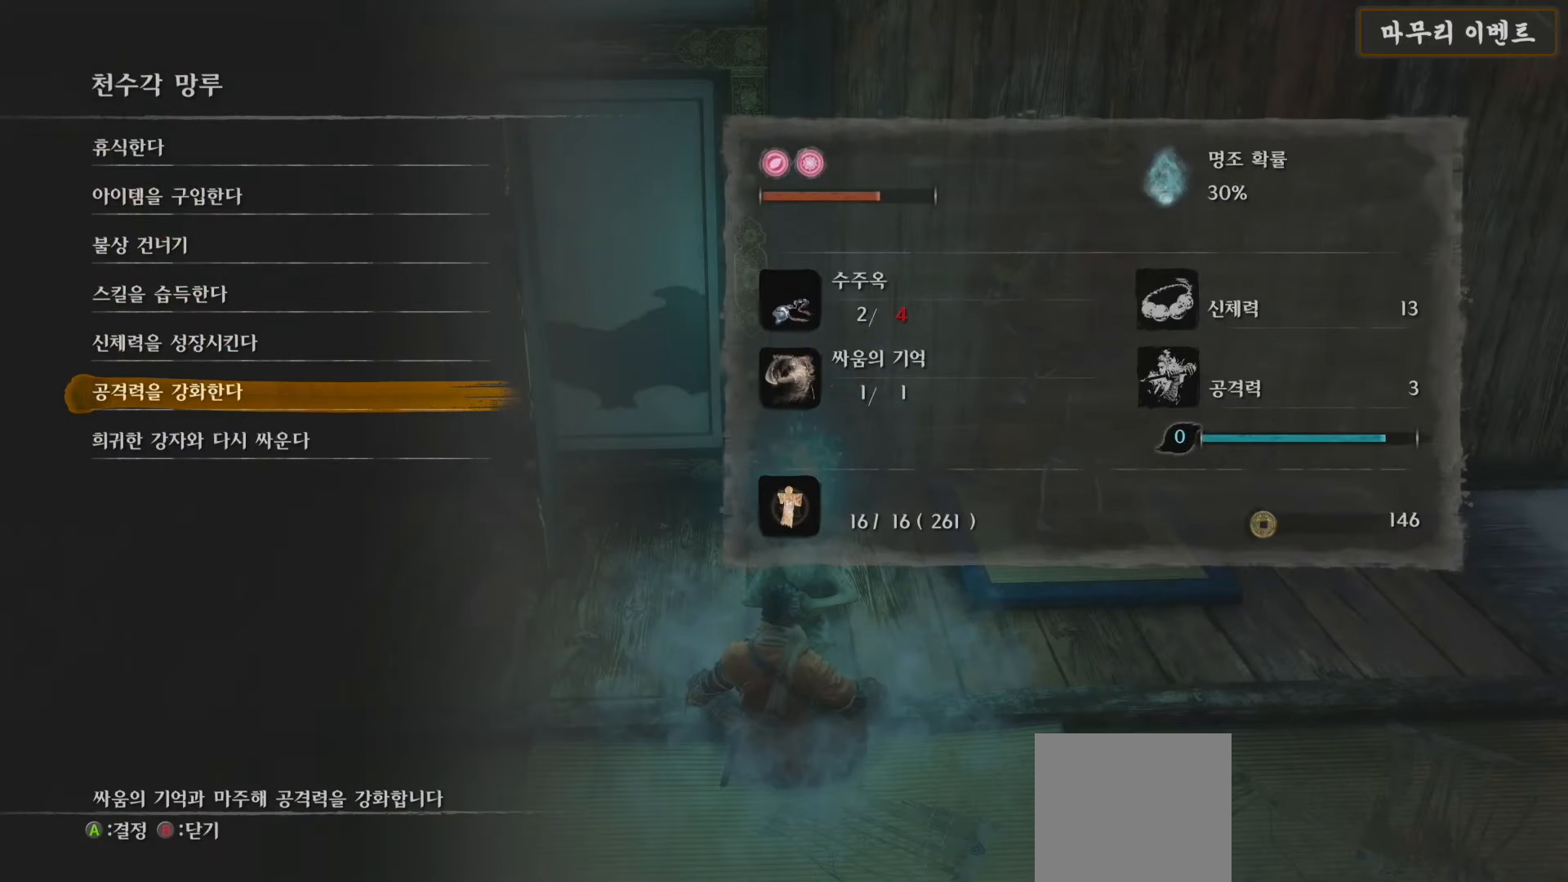
{"buttons": [], "left_stick": "center", "right_stick": "center", "events": [[17, "DPAD_DOWN", "up"], [217, "A", "down"], [367, "A", "up"]]}
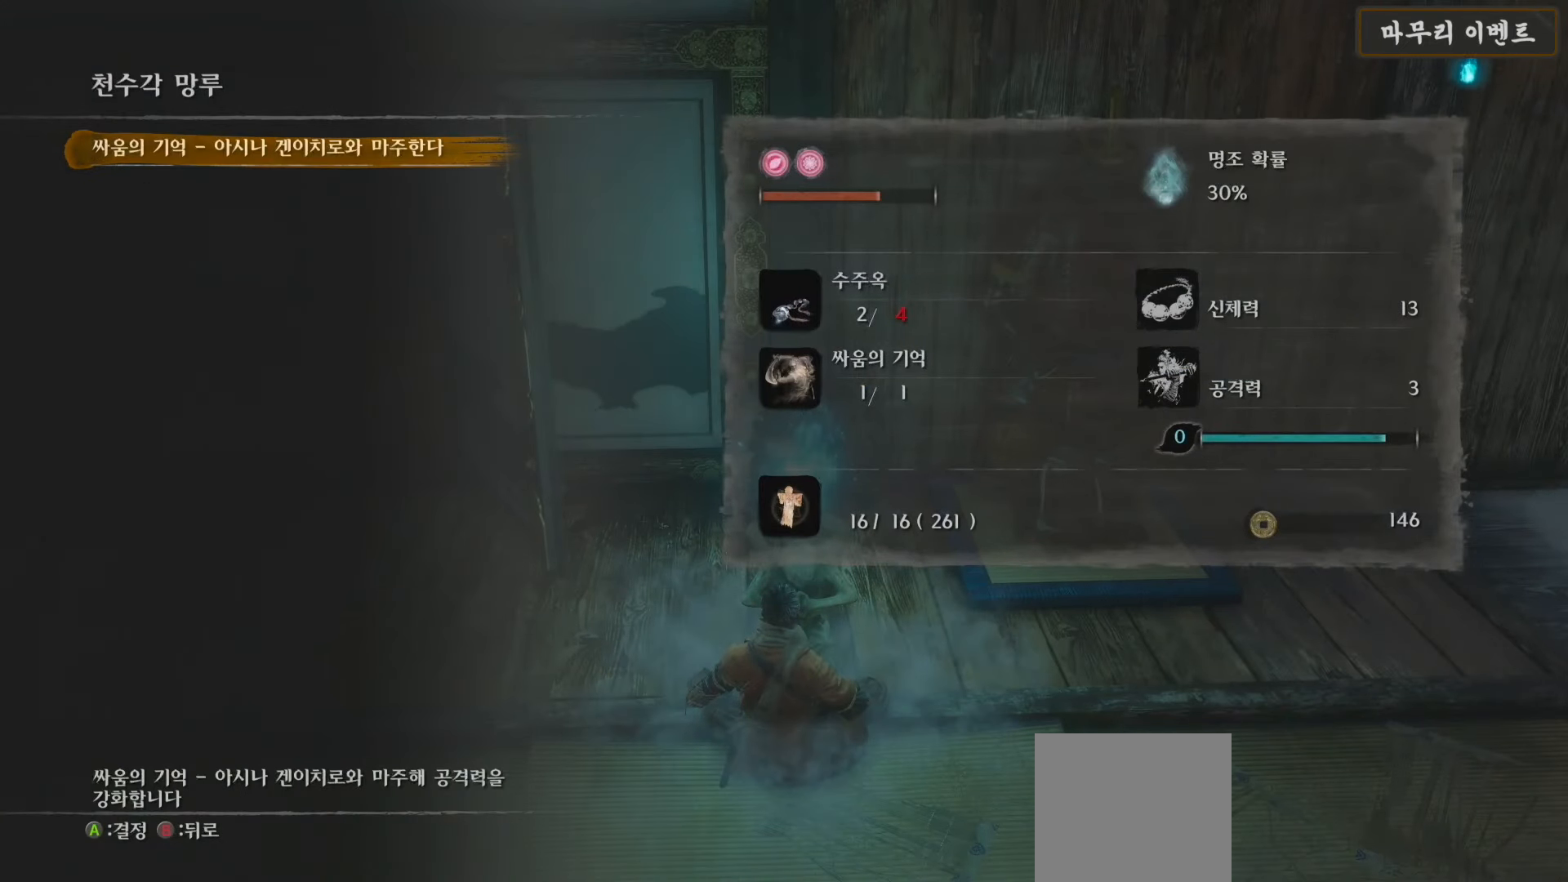
{"buttons": [], "left_stick": "center", "right_stick": "center", "events": [[317, "A", "down"], [450, "A", "up"]]}
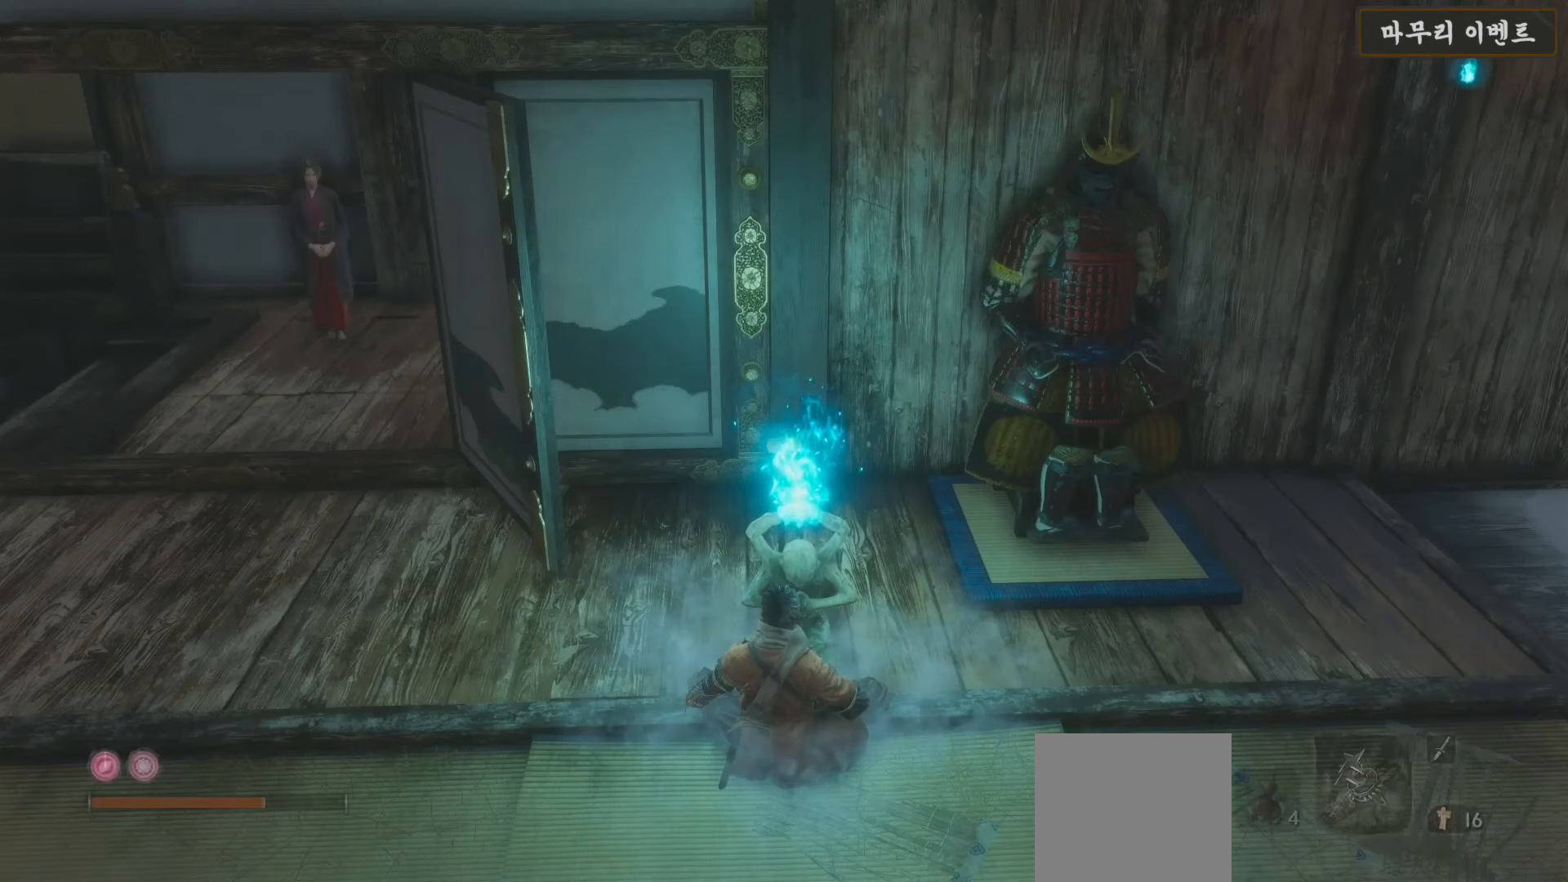
{"buttons": [], "left_stick": "center", "right_stick": "center", "events": []}
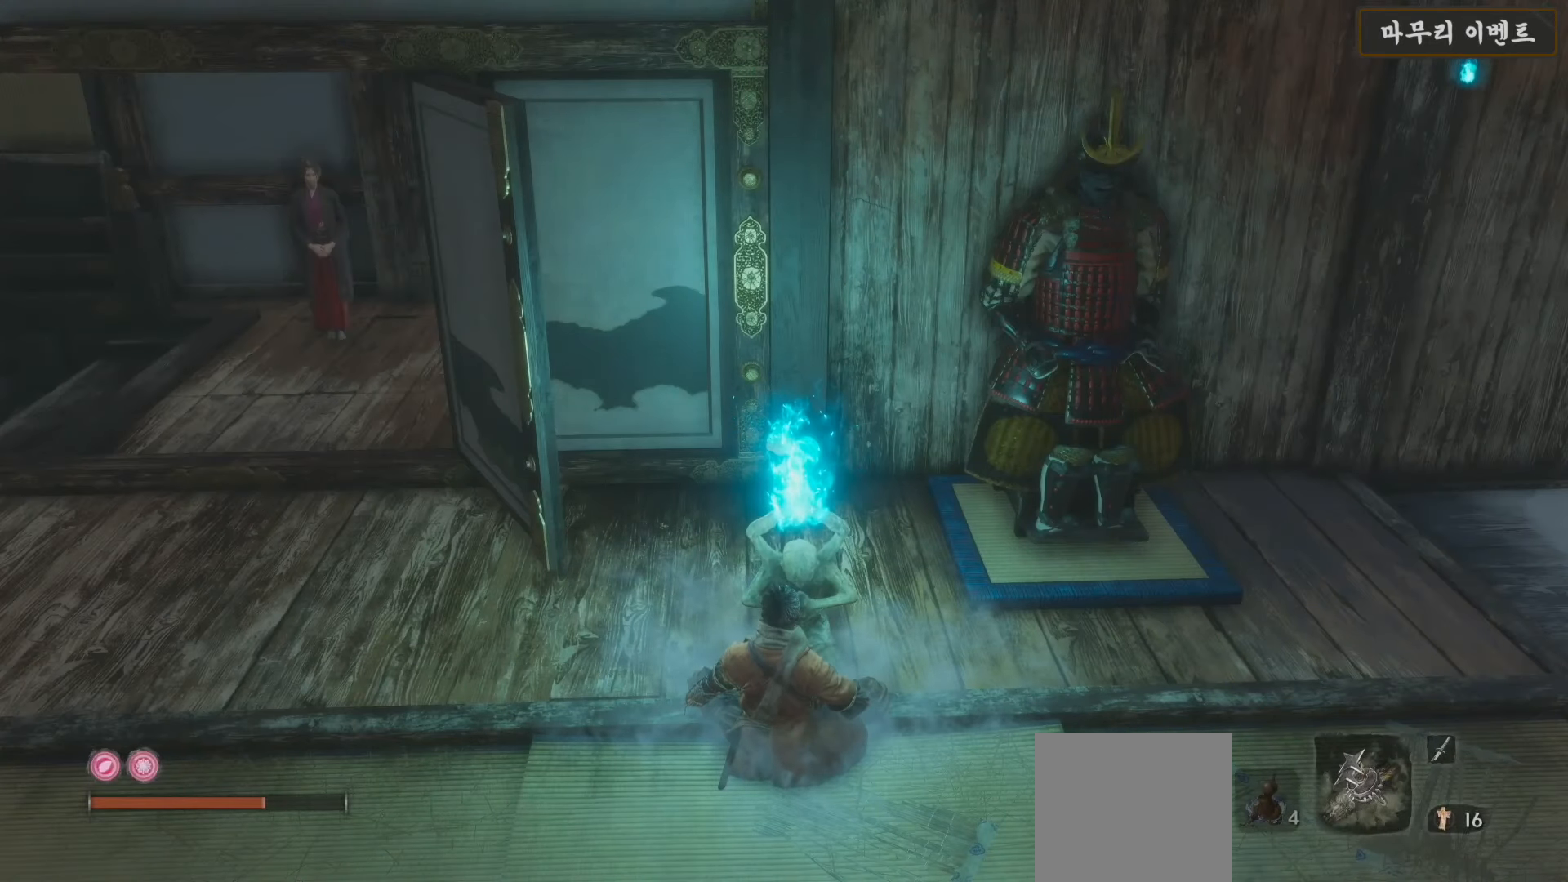
{"buttons": [], "left_stick": "center", "right_stick": "center", "events": []}
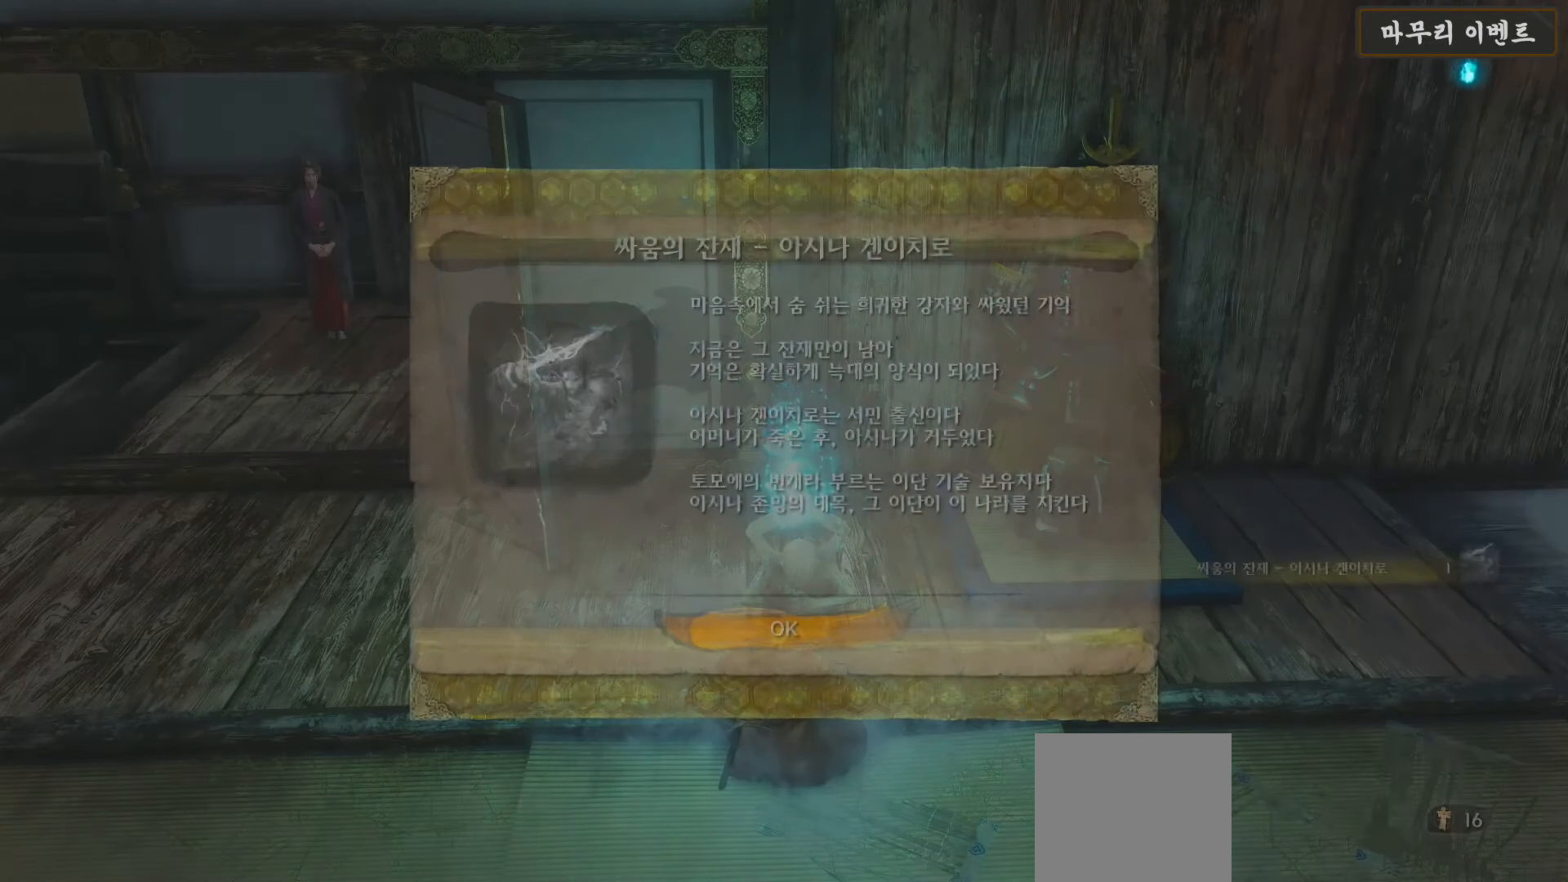
{"buttons": ["A"], "left_stick": "center", "right_stick": "center", "events": [[367, "A", "down"]]}
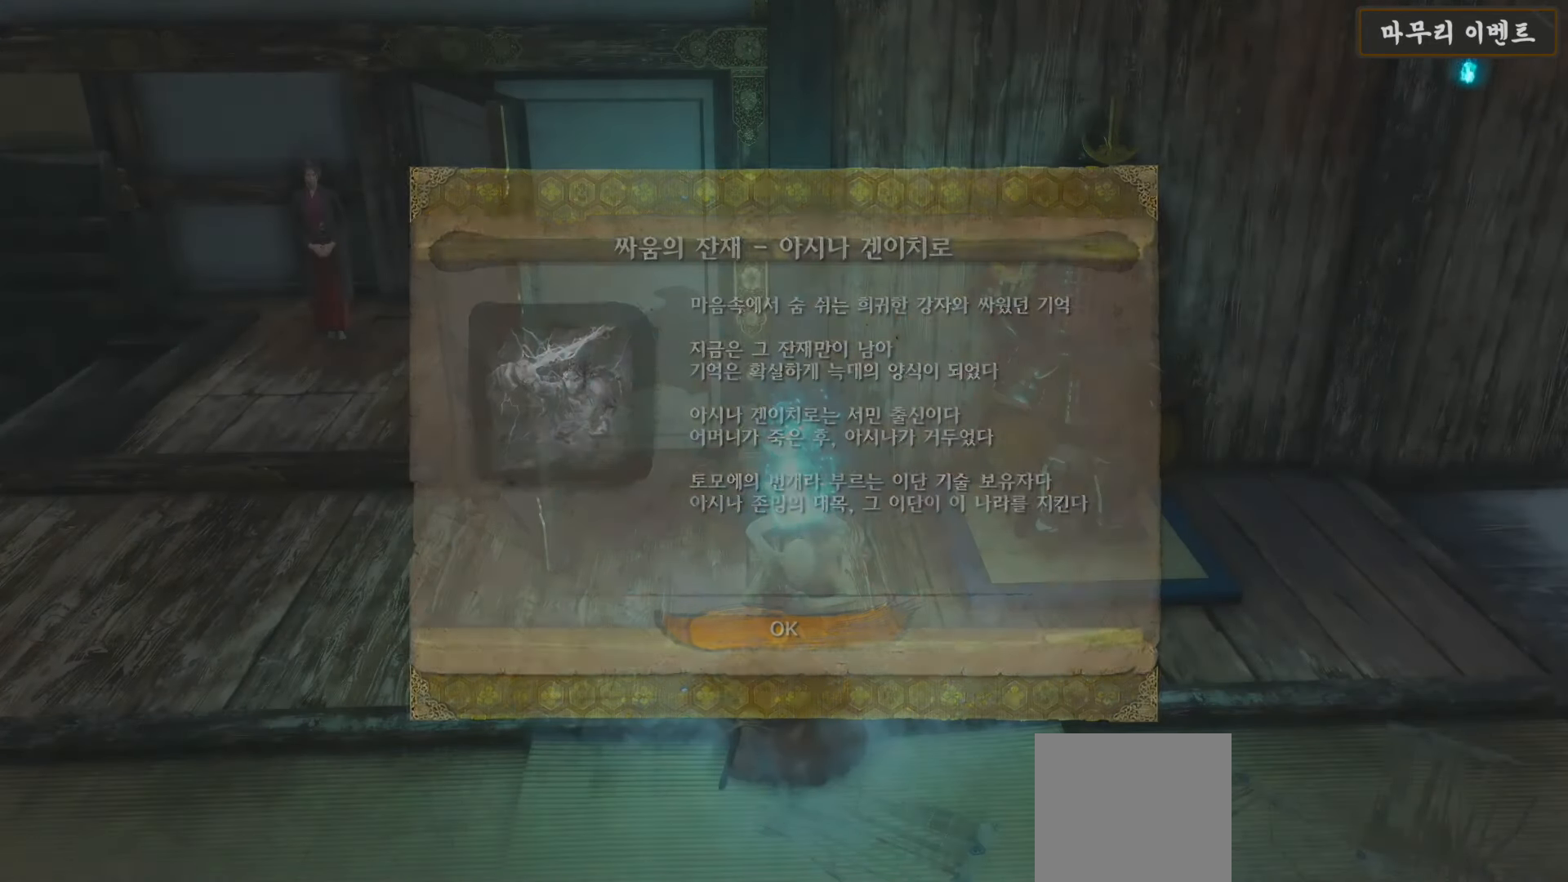
{"buttons": ["B"], "left_stick": "center", "right_stick": "center", "events": [[50, "A", "up"], [500, "B", "down"]]}